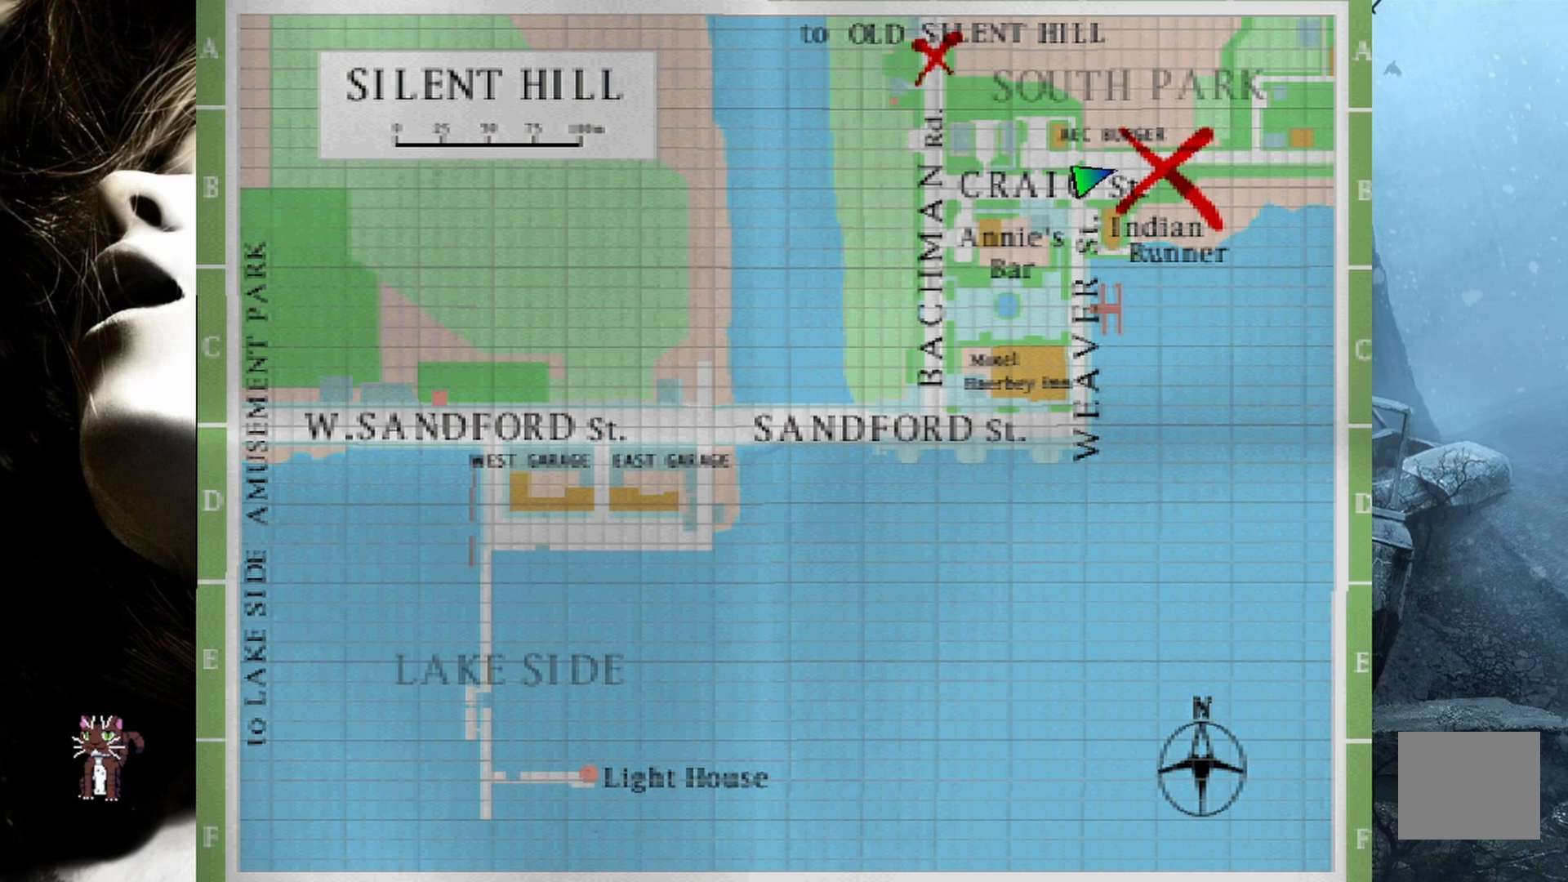
Gameplay with a controller (PlayStation layout); each line is a JSON object with the inputs held at the frame after it. "events" lists button and stick changes between this image and that frame as [ms after this image, input, new state], when the widget could be followed in between. Not read: left_stick right_stick.
{"buttons": ["CIRCLE"], "events": [[467, "CIRCLE", "down"]]}
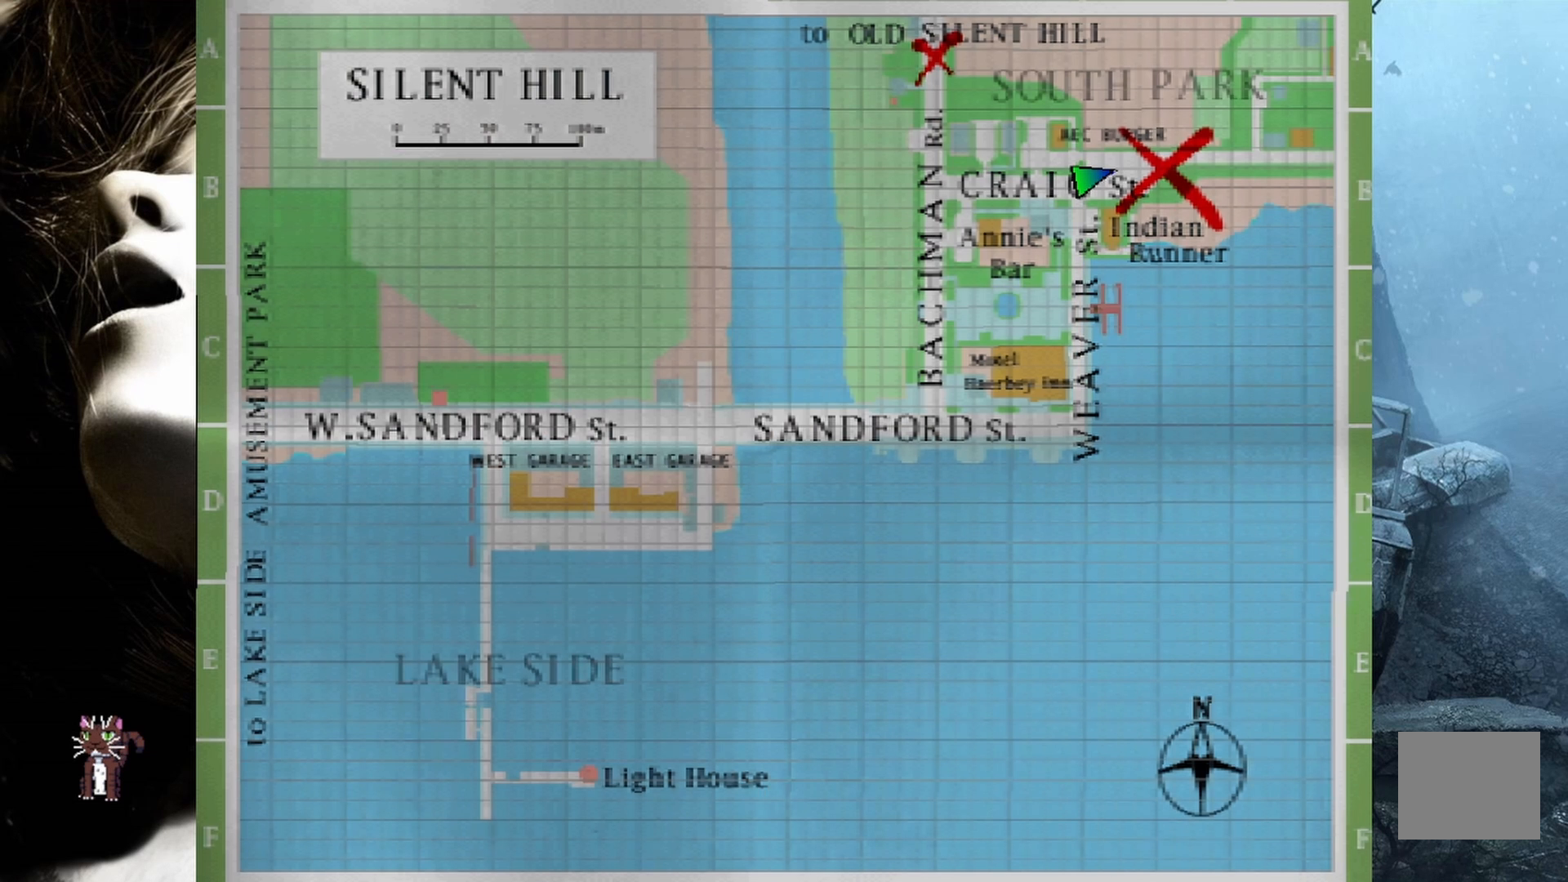
{"buttons": [], "events": [[67, "CIRCLE", "up"]]}
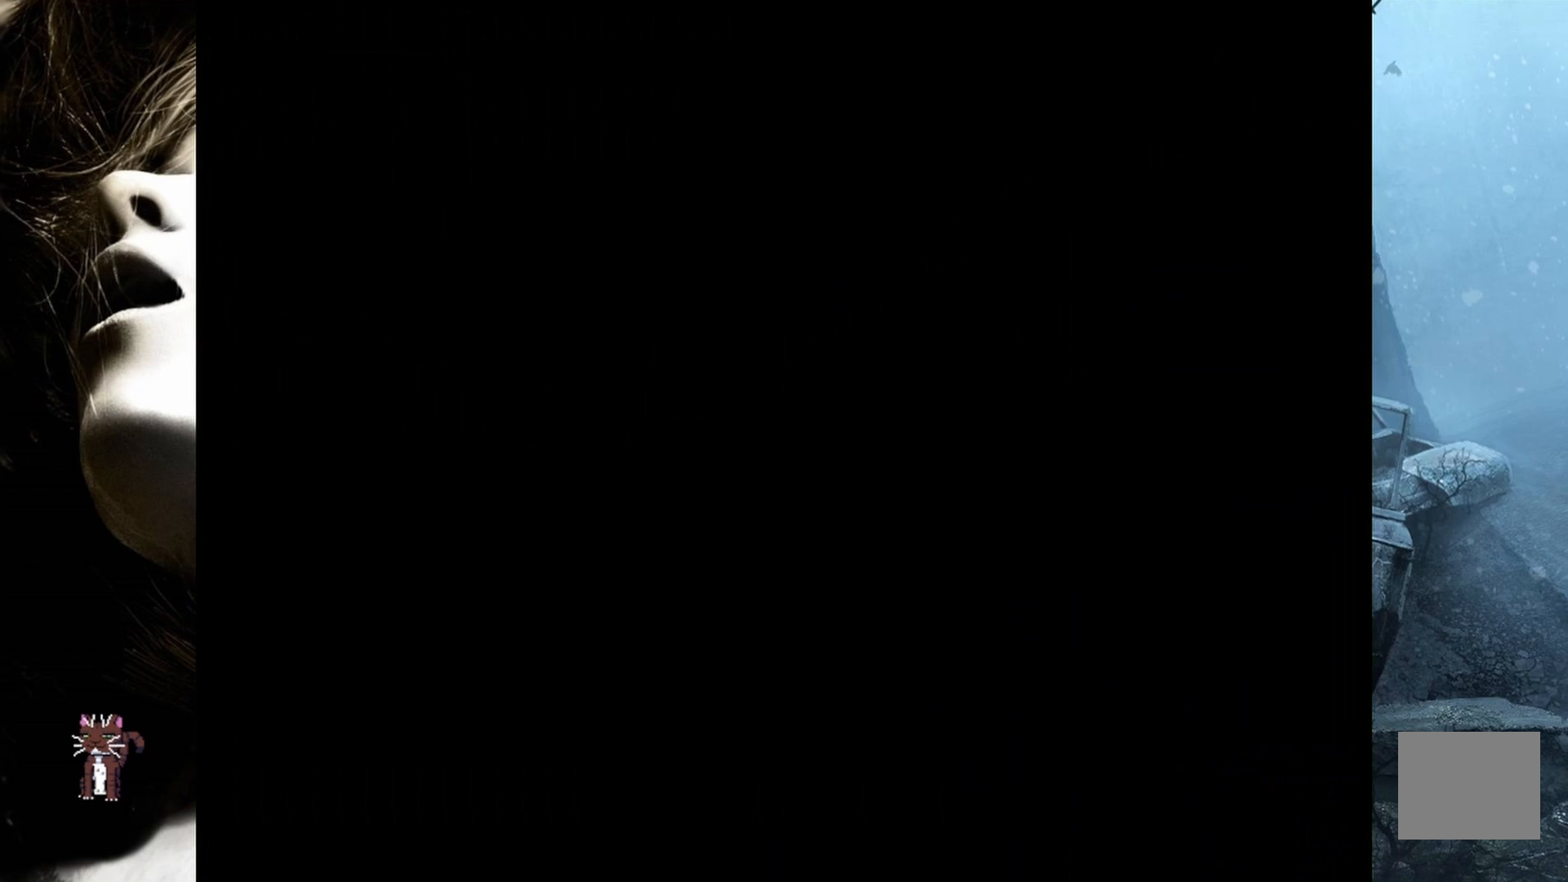
{"buttons": [], "events": []}
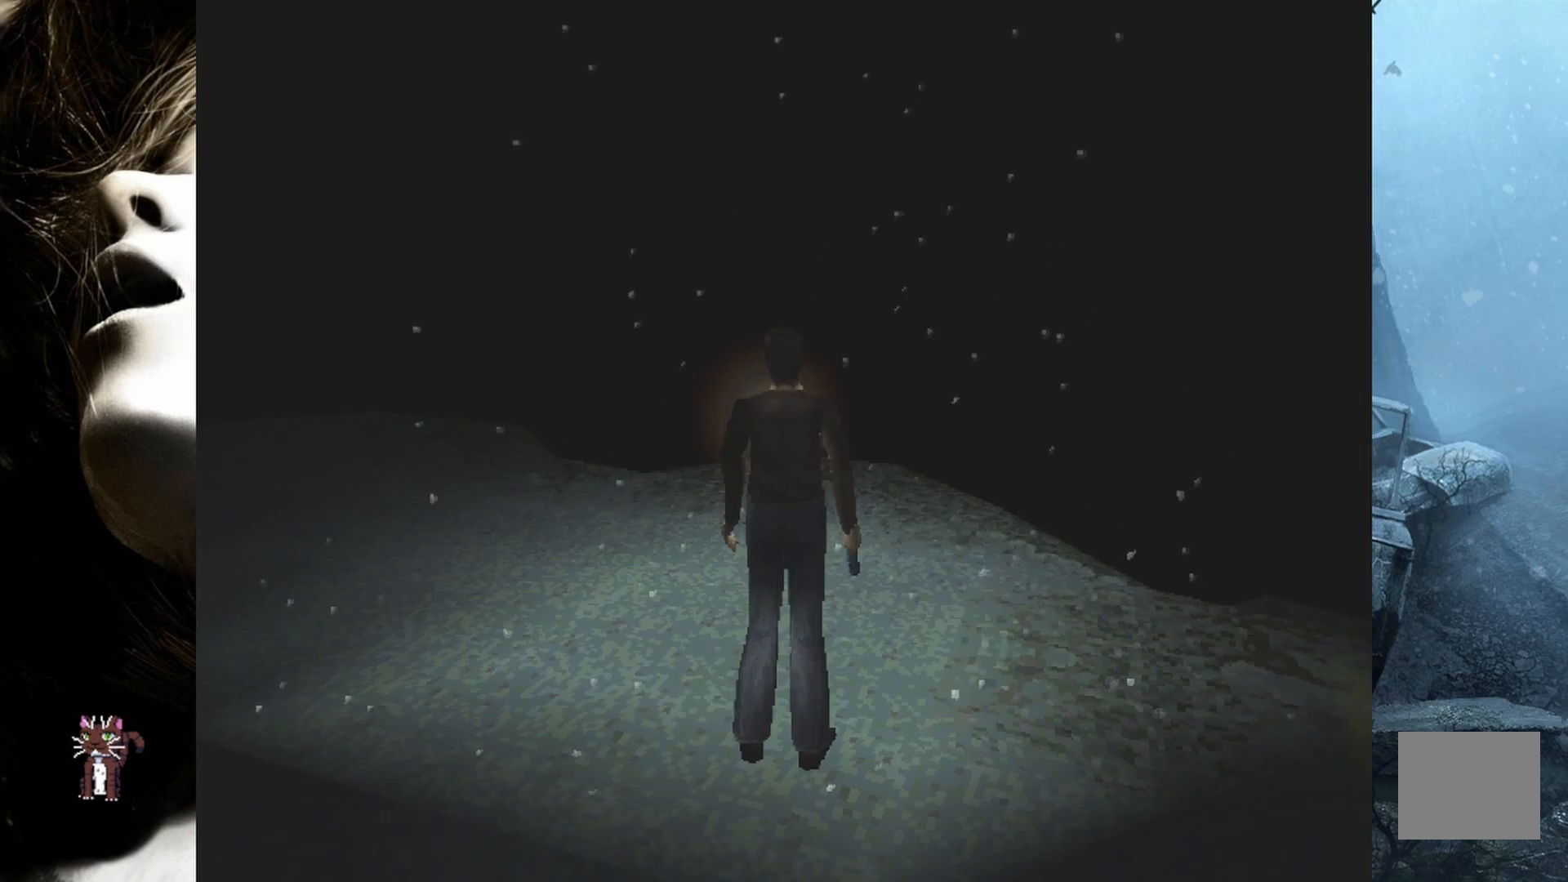
{"buttons": [], "events": [[383, "CIRCLE", "down"], [450, "CIRCLE", "up"]]}
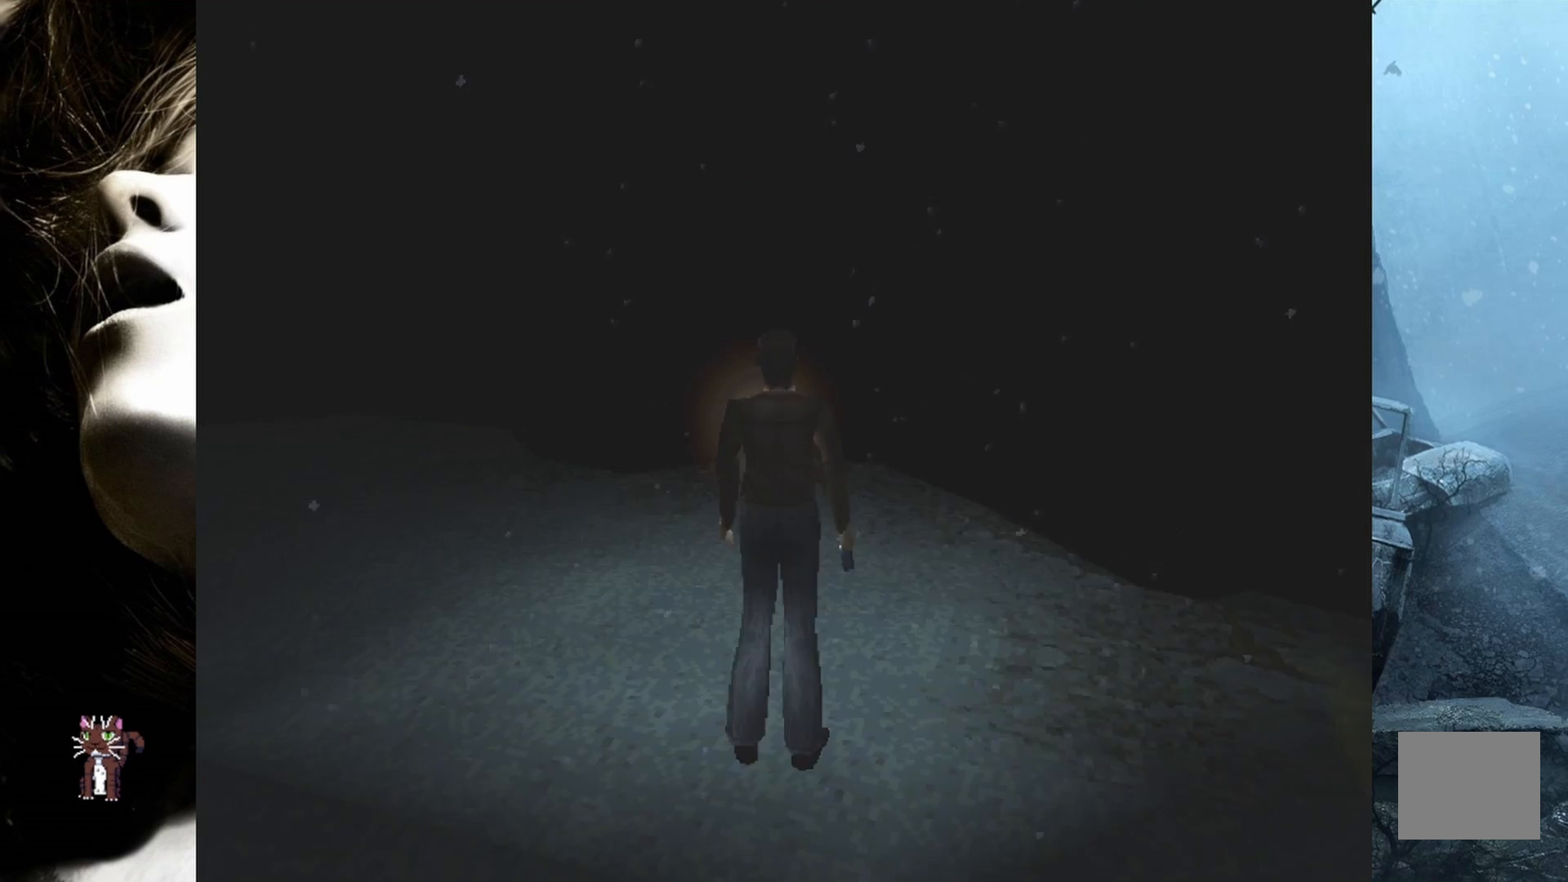
{"buttons": ["DPAD_RIGHT"], "events": [[300, "DPAD_RIGHT", "down"]]}
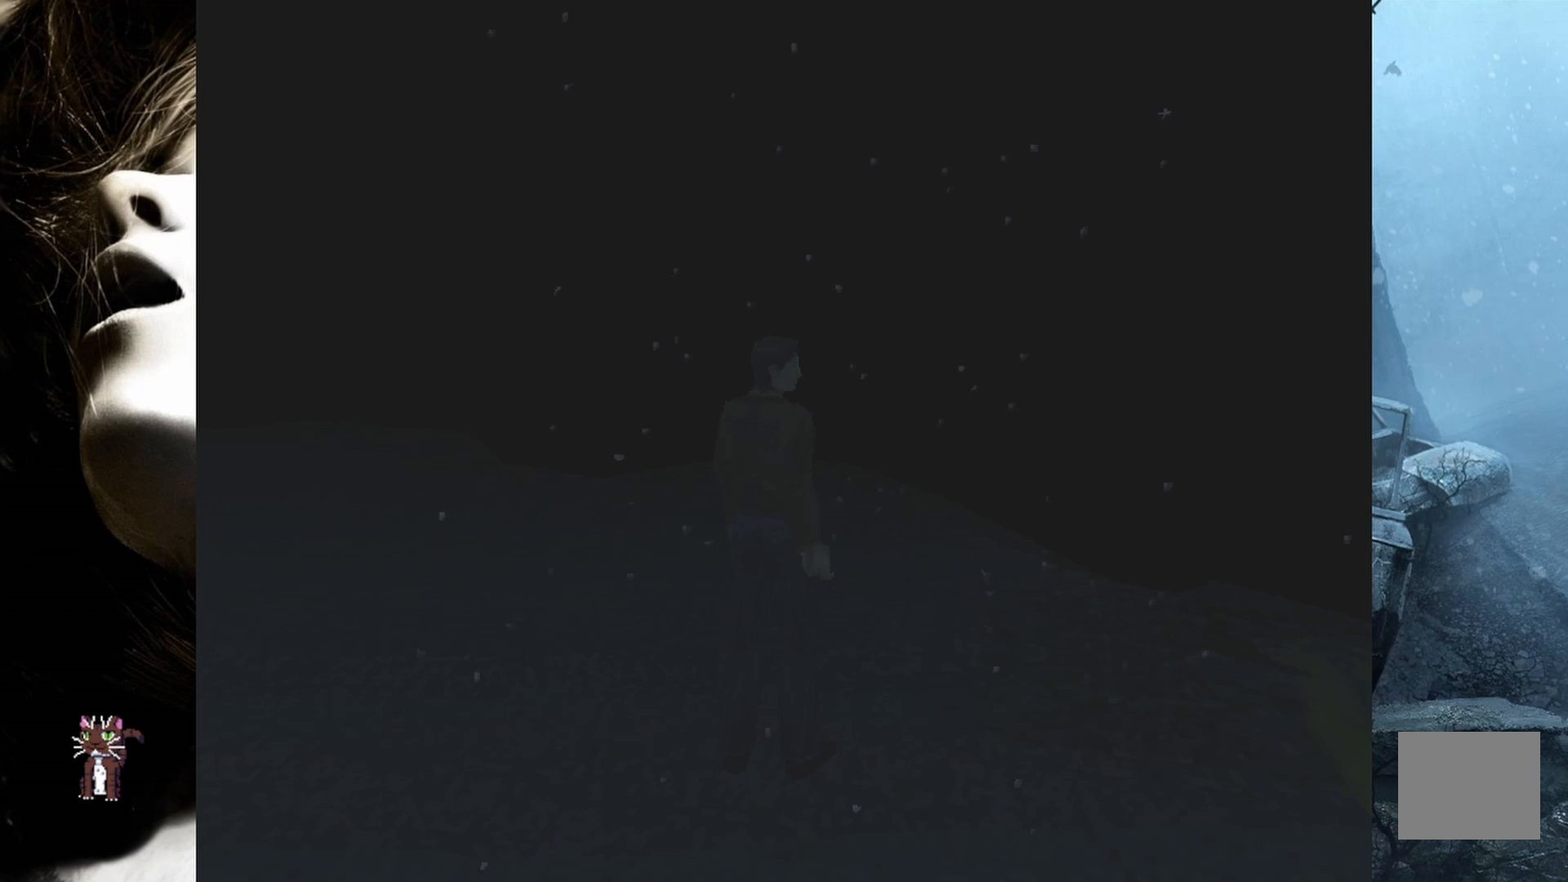
{"buttons": ["DPAD_RIGHT"], "events": []}
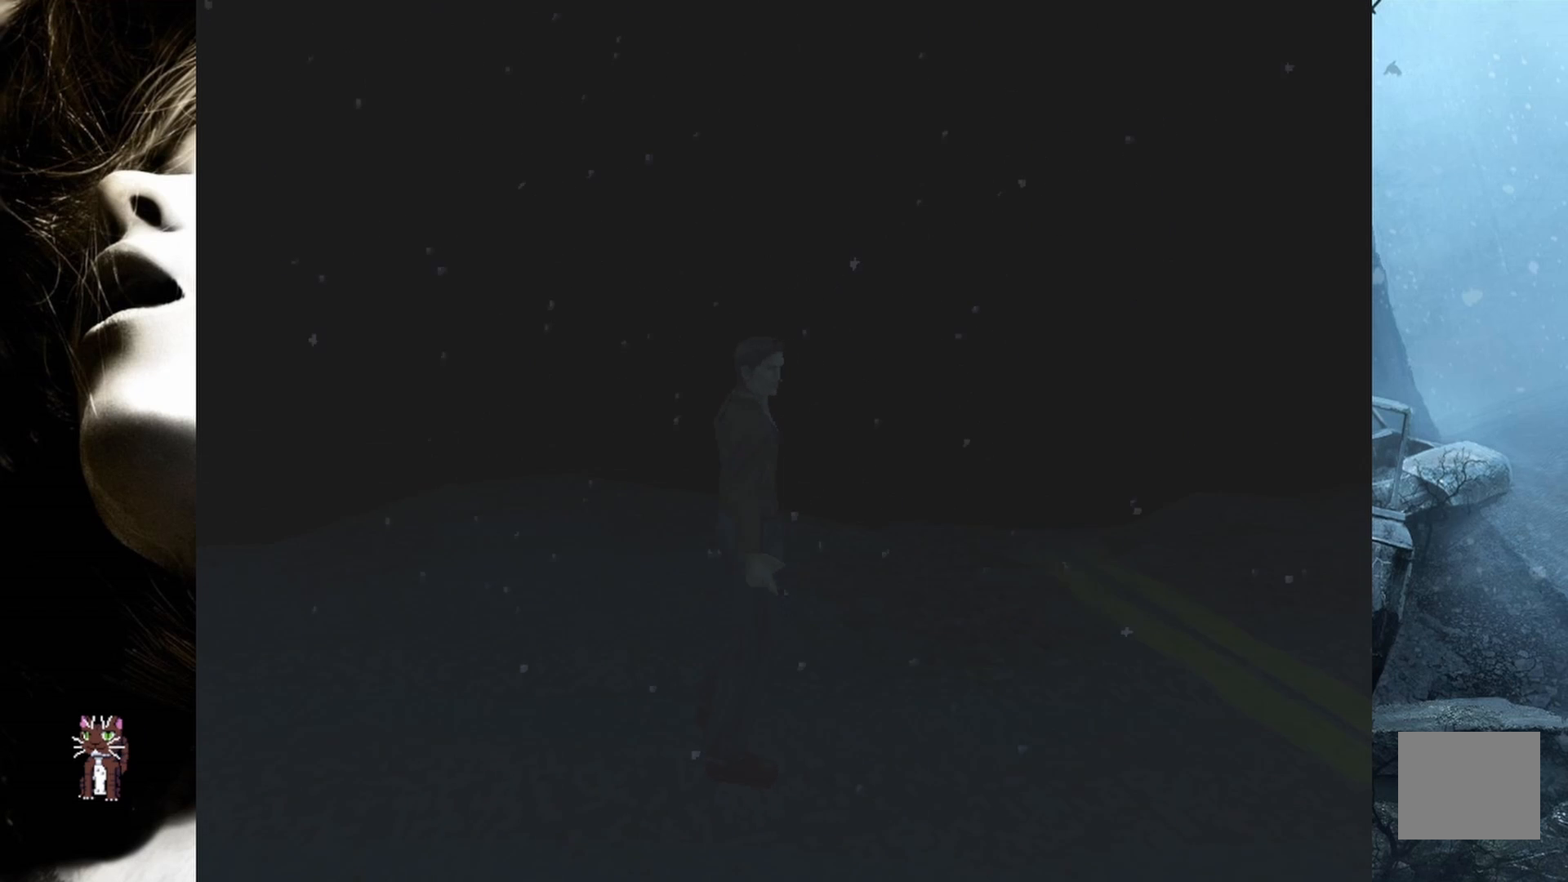
{"buttons": ["DPAD_UP"], "events": [[217, "DPAD_UP", "down"], [267, "DPAD_RIGHT", "up"]]}
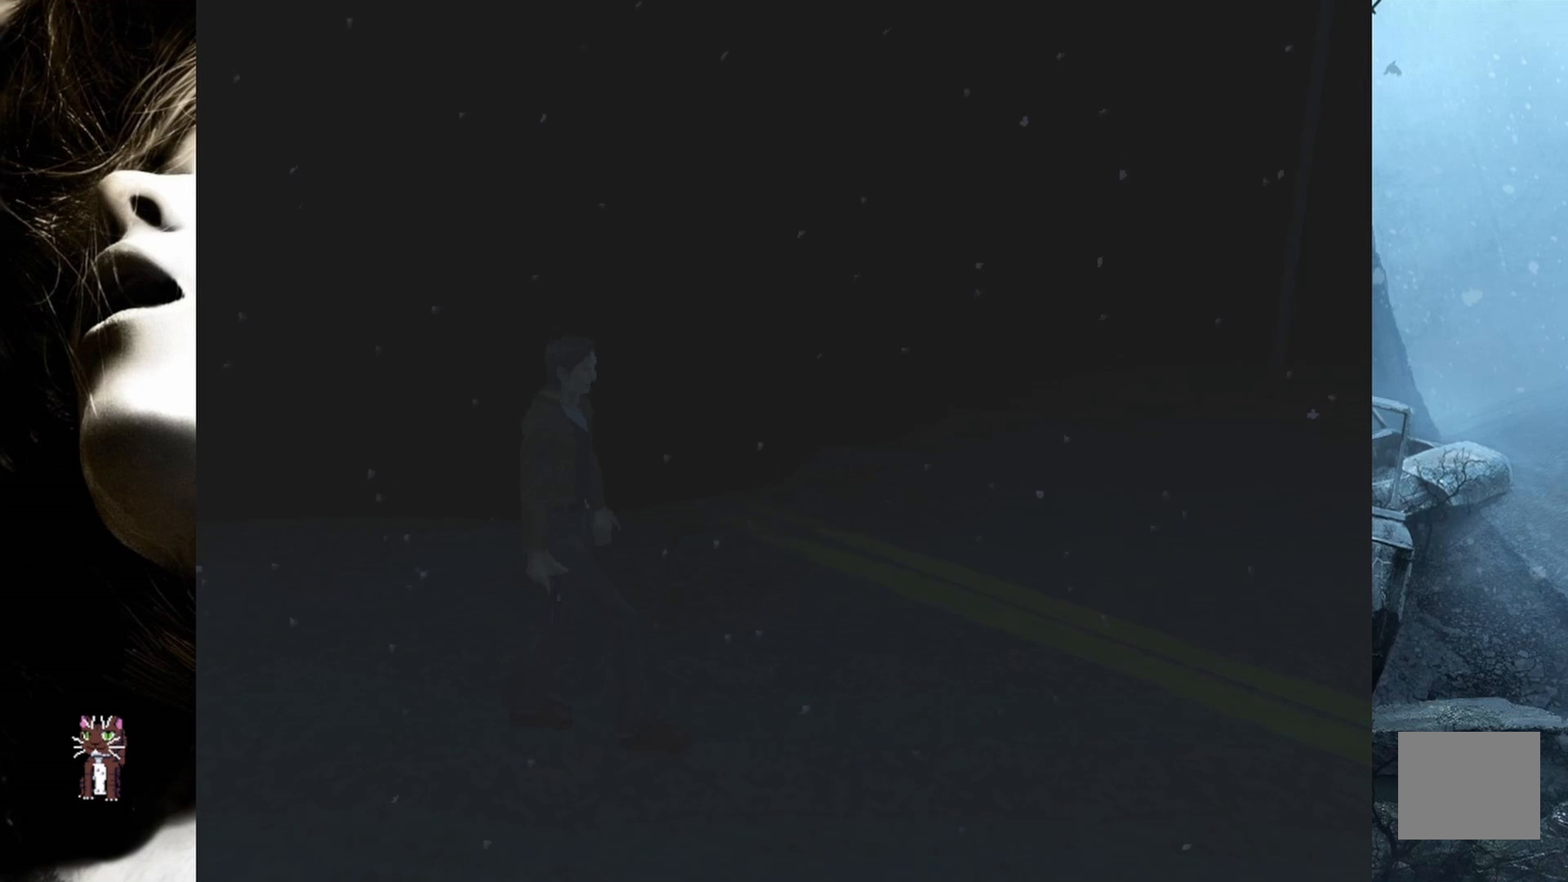
{"buttons": ["DPAD_UP"], "events": []}
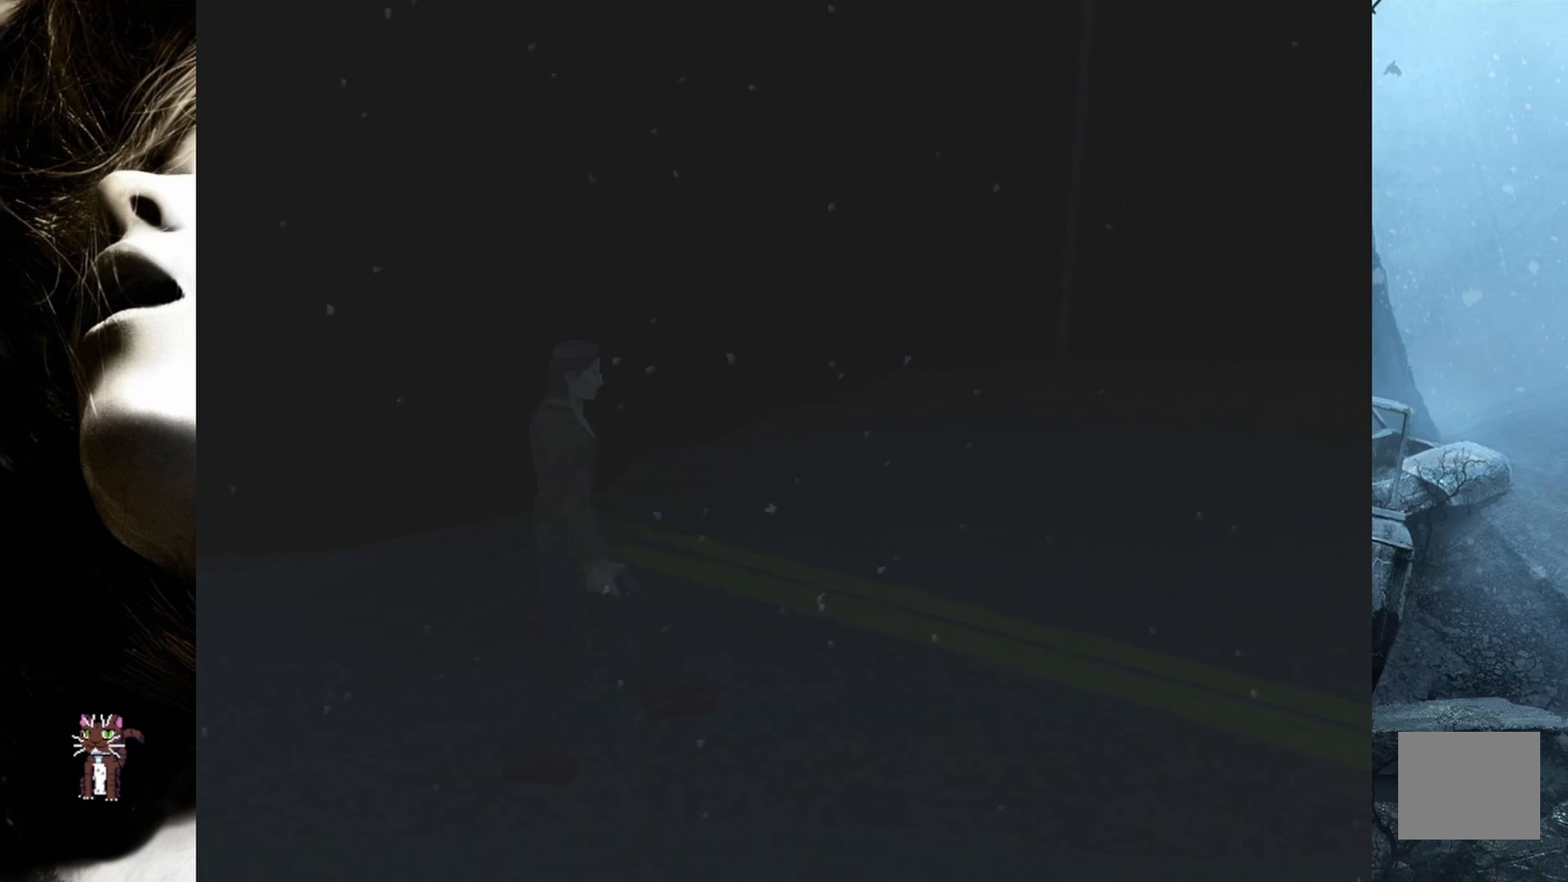
{"buttons": ["DPAD_UP", "DPAD_LEFT"], "events": [[433, "DPAD_LEFT", "down"]]}
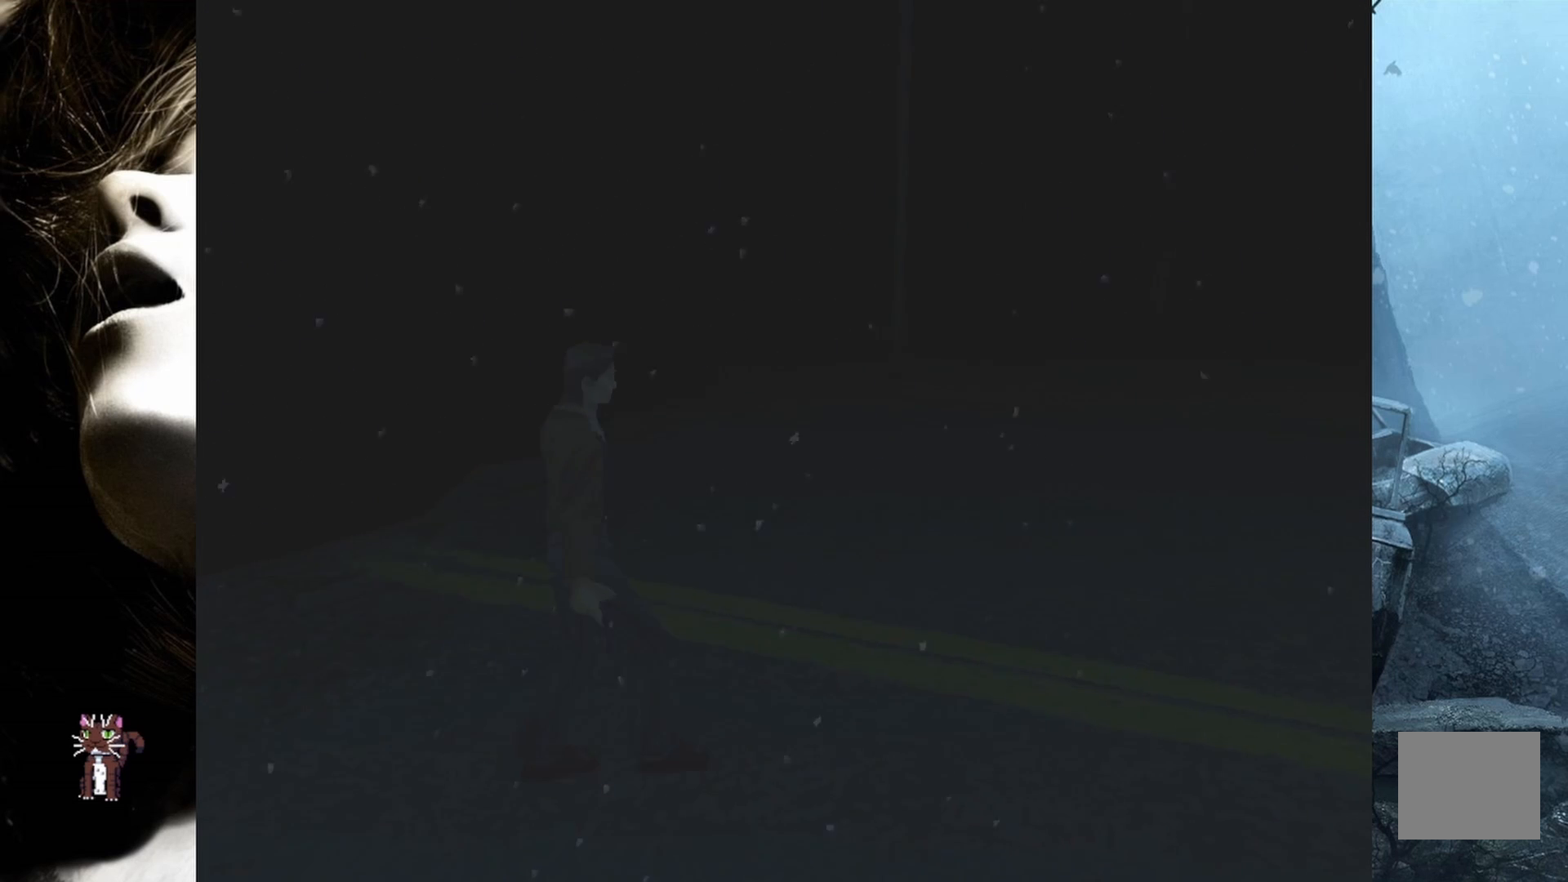
{"buttons": ["DPAD_UP"], "events": [[200, "DPAD_LEFT", "up"]]}
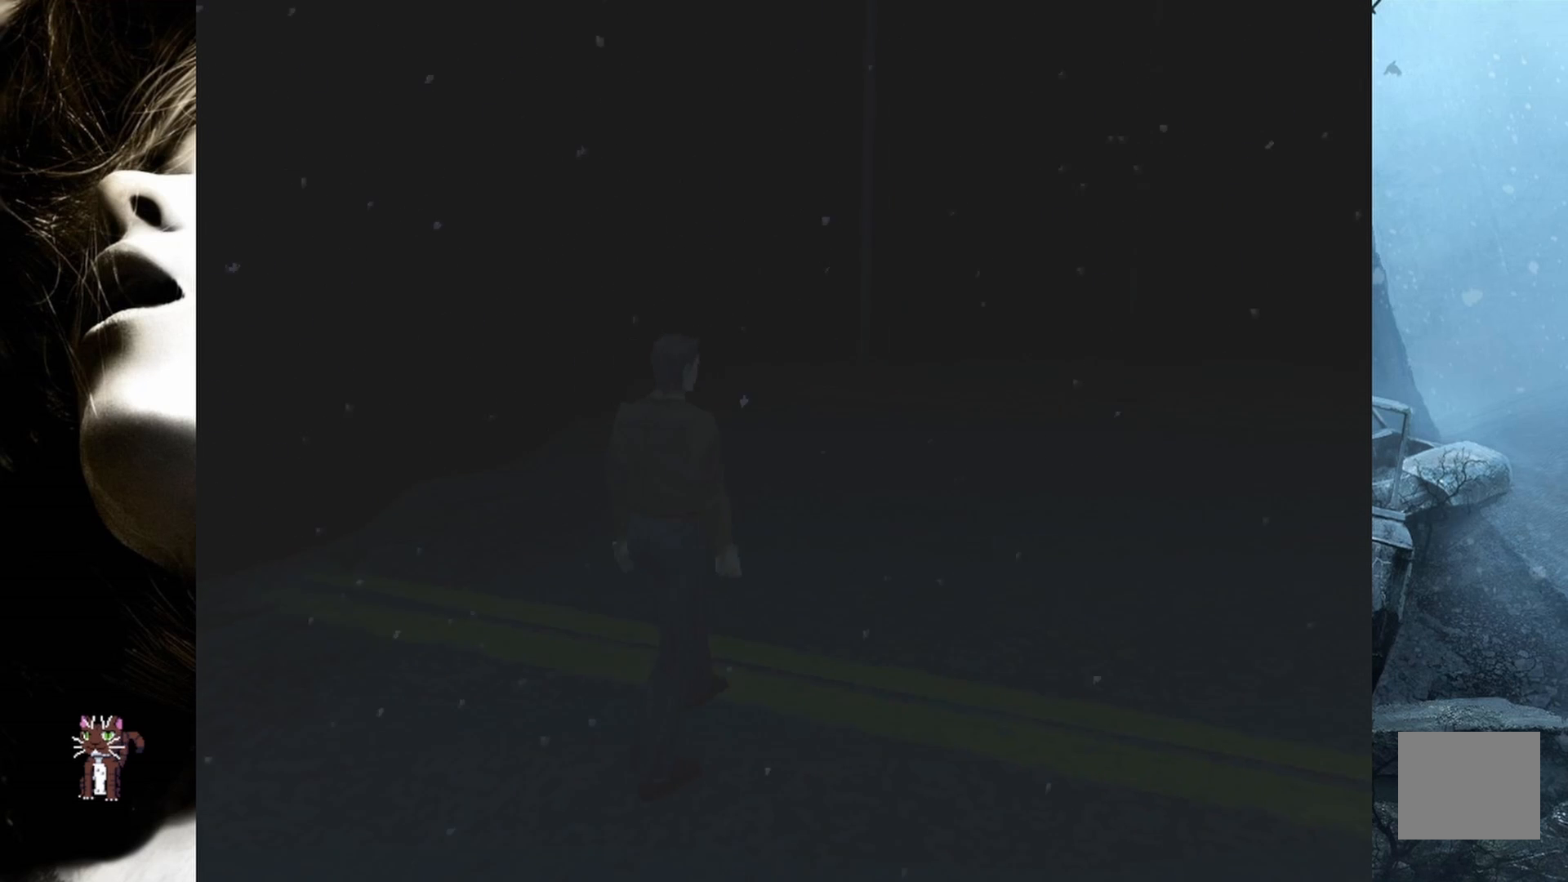
{"buttons": ["DPAD_UP", "DPAD_LEFT"], "events": [[333, "DPAD_LEFT", "down"]]}
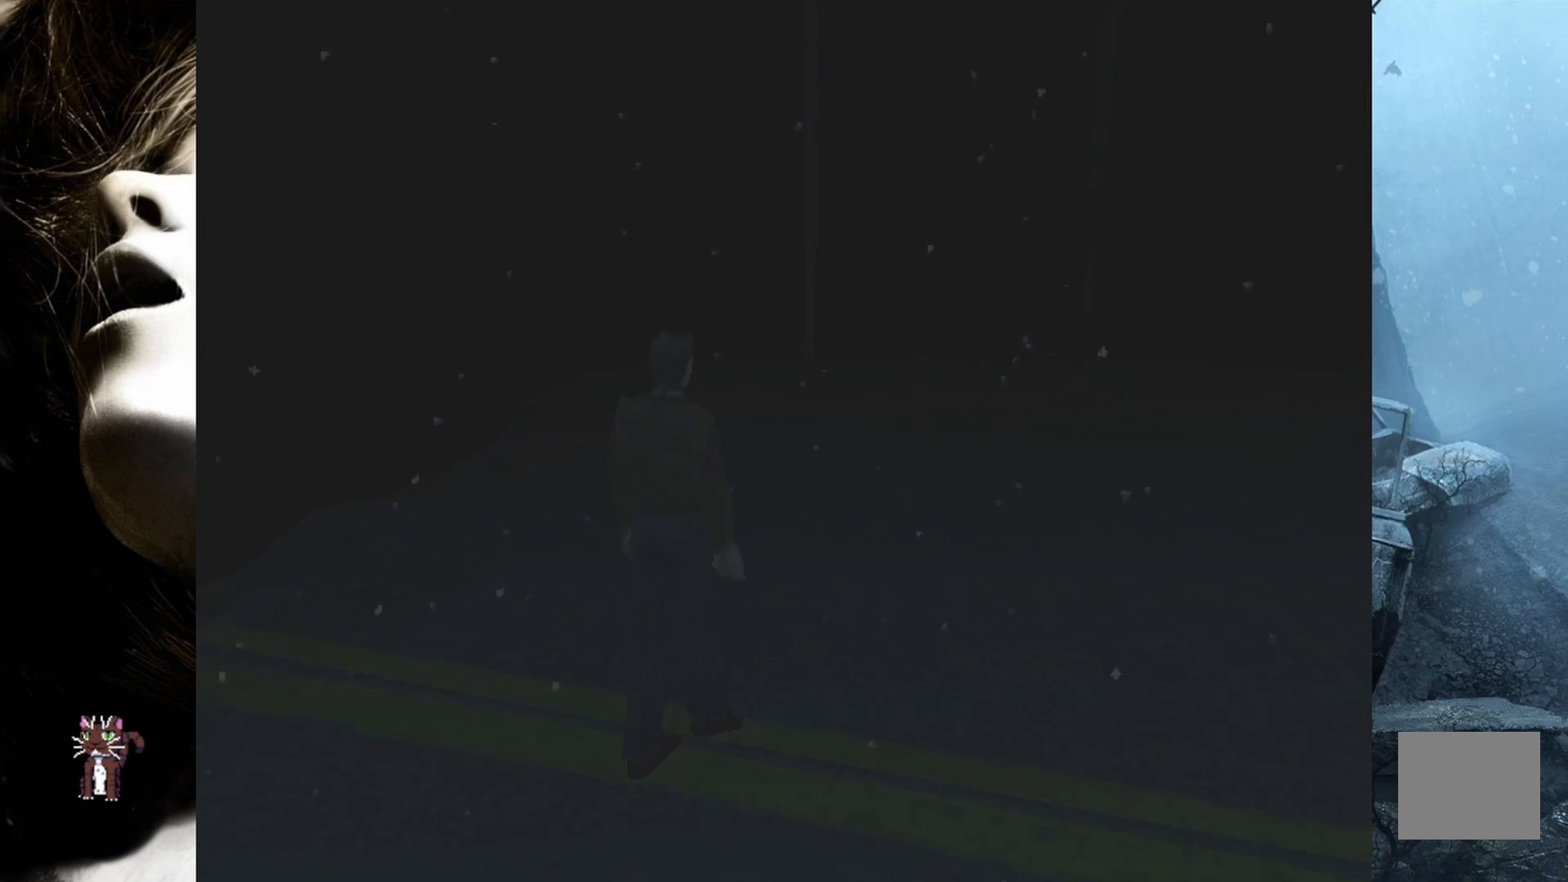
{"buttons": ["DPAD_UP"], "events": [[33, "DPAD_LEFT", "up"]]}
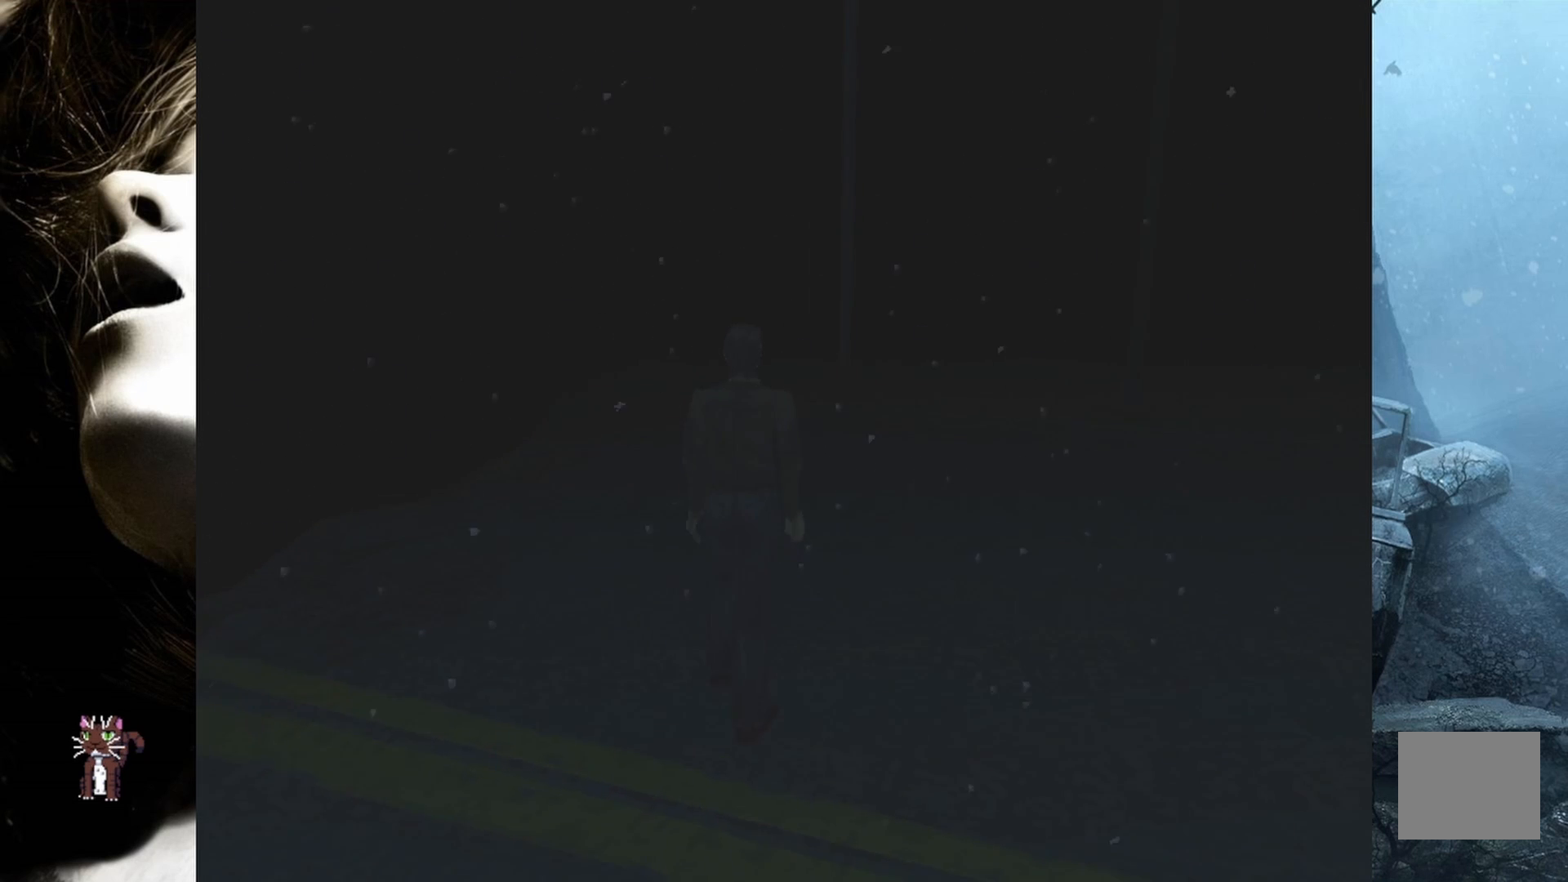
{"buttons": ["DPAD_UP"], "events": []}
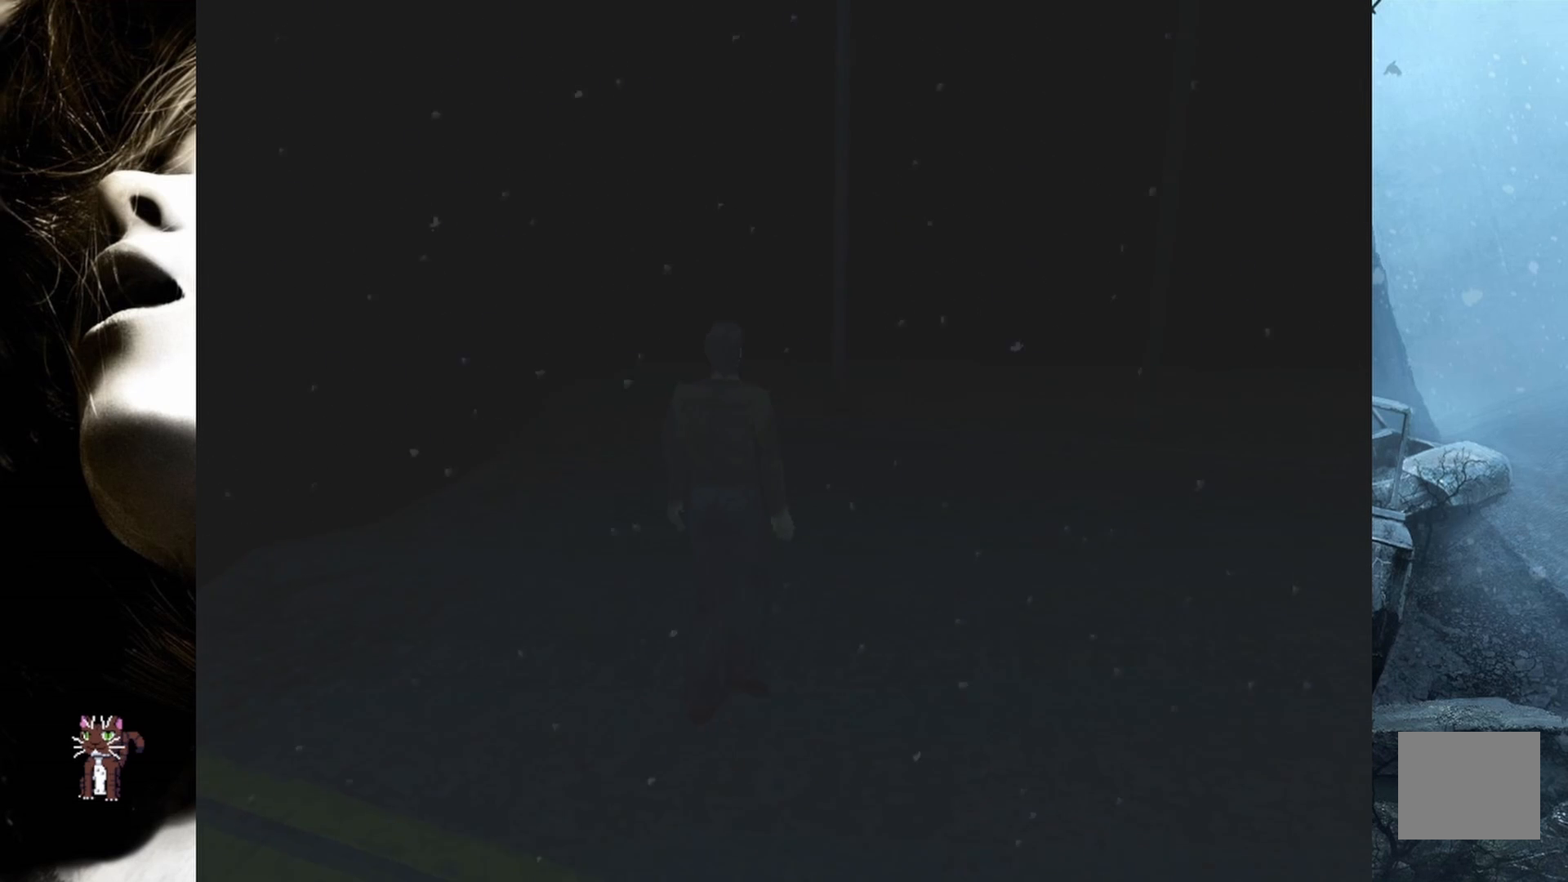
{"buttons": ["DPAD_UP"], "events": []}
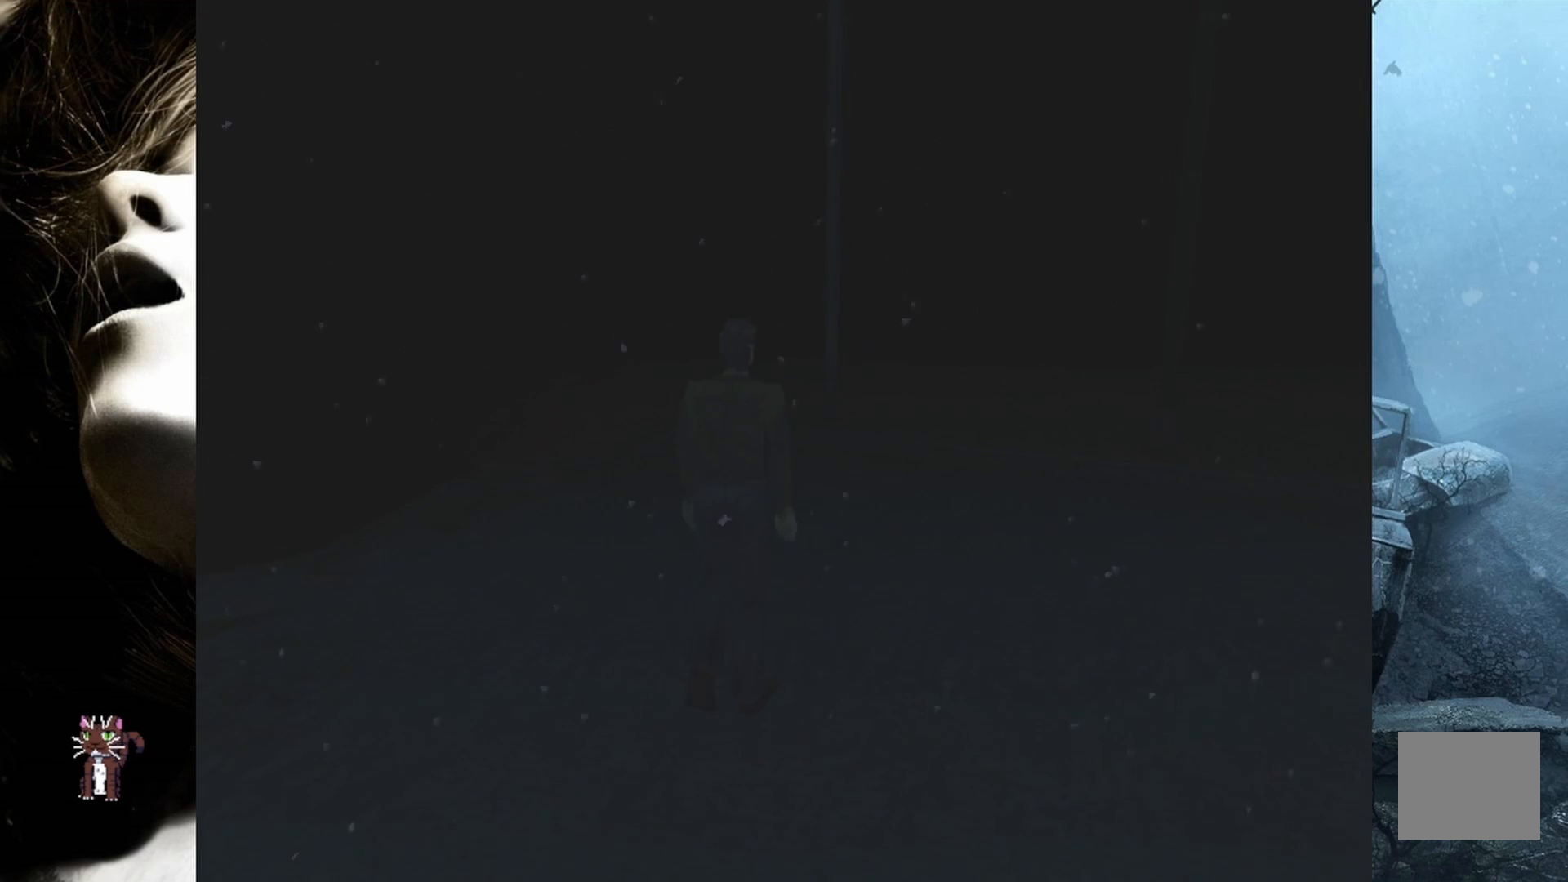
{"buttons": ["DPAD_UP"], "events": [[150, "DPAD_LEFT", "down"], [400, "DPAD_LEFT", "up"]]}
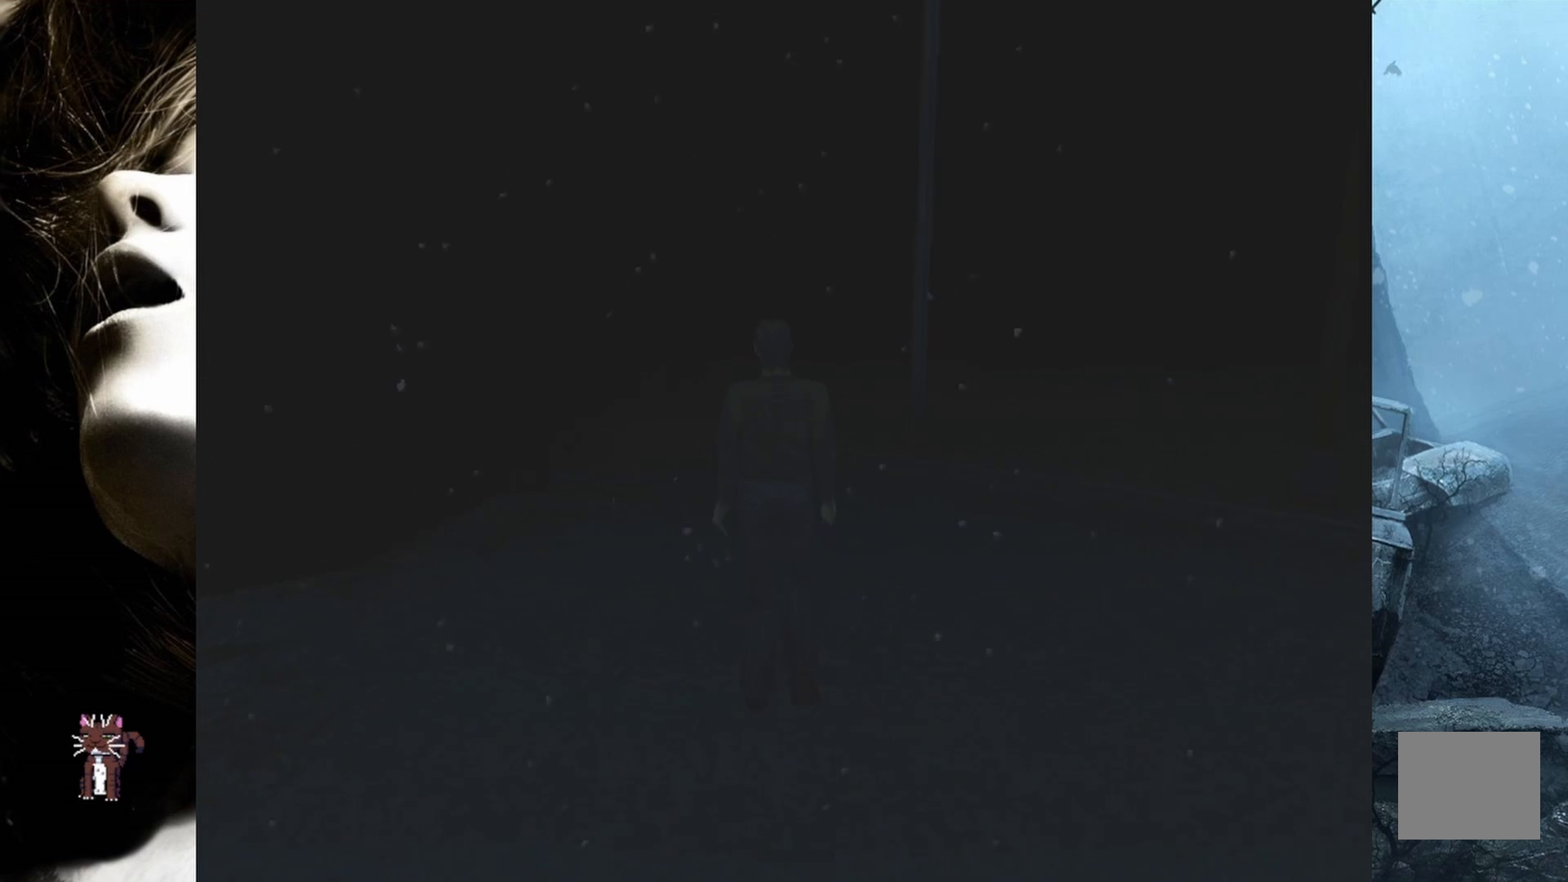
{"buttons": ["DPAD_UP"], "events": []}
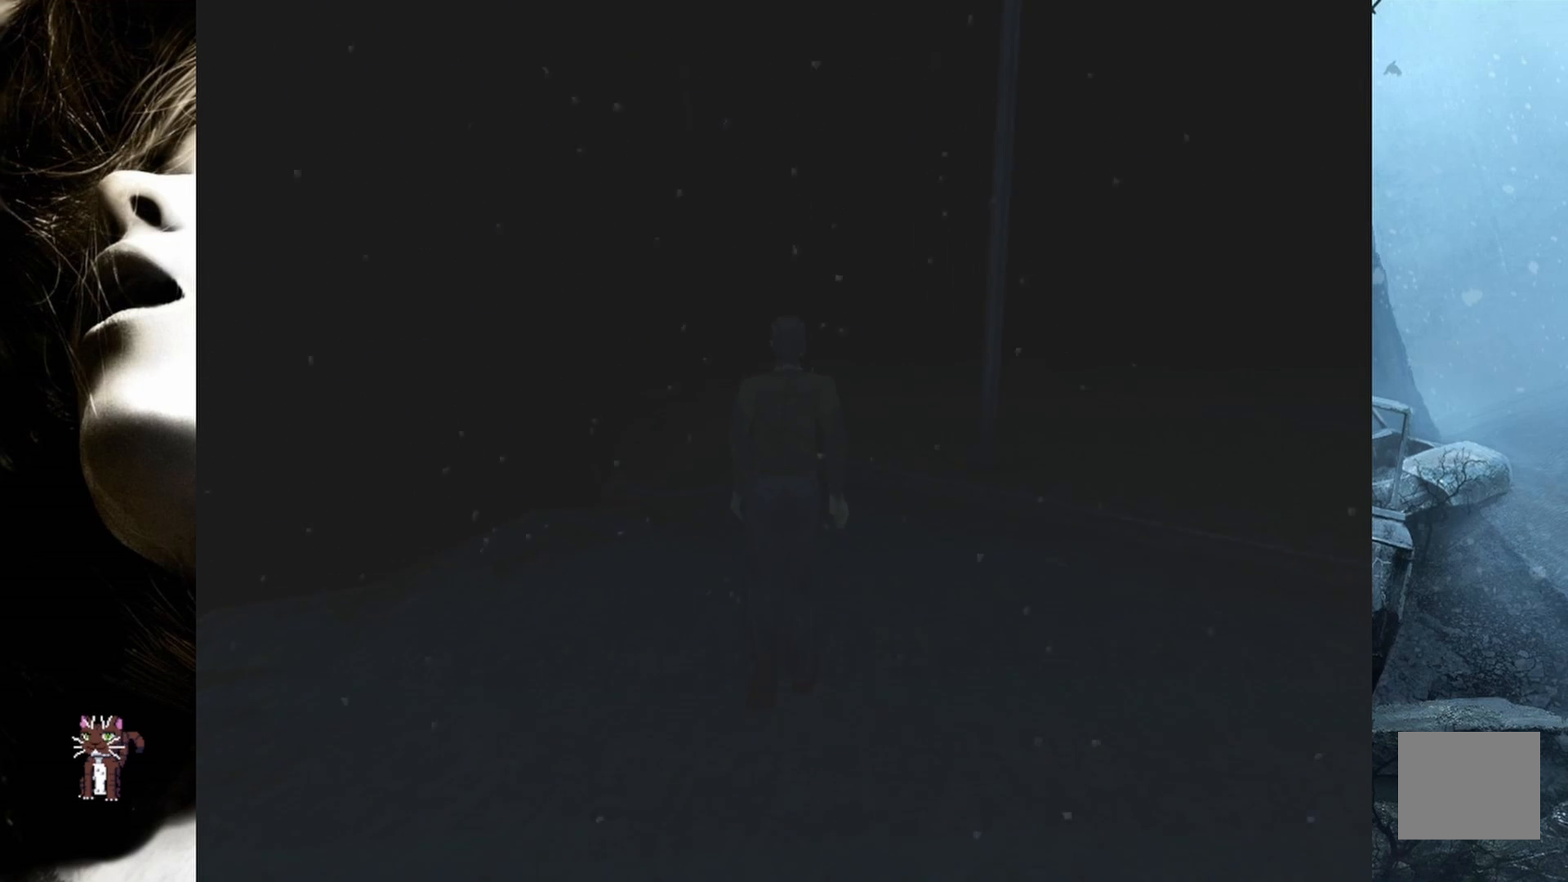
{"buttons": ["DPAD_UP", "DPAD_RIGHT"], "events": [[500, "DPAD_RIGHT", "down"]]}
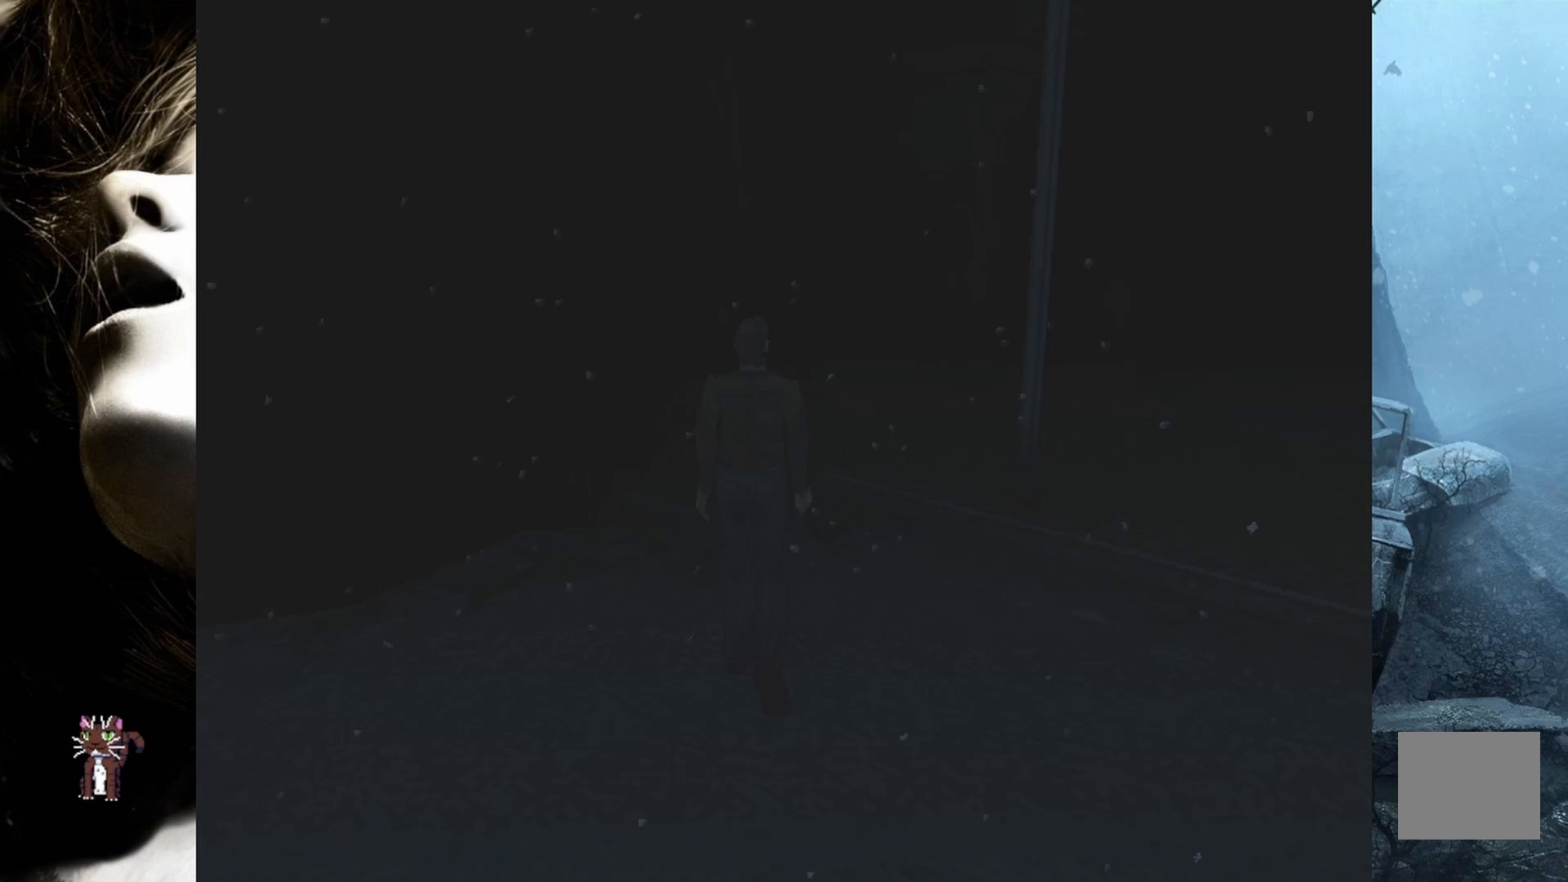
{"buttons": ["DPAD_UP"], "events": [[317, "DPAD_RIGHT", "up"]]}
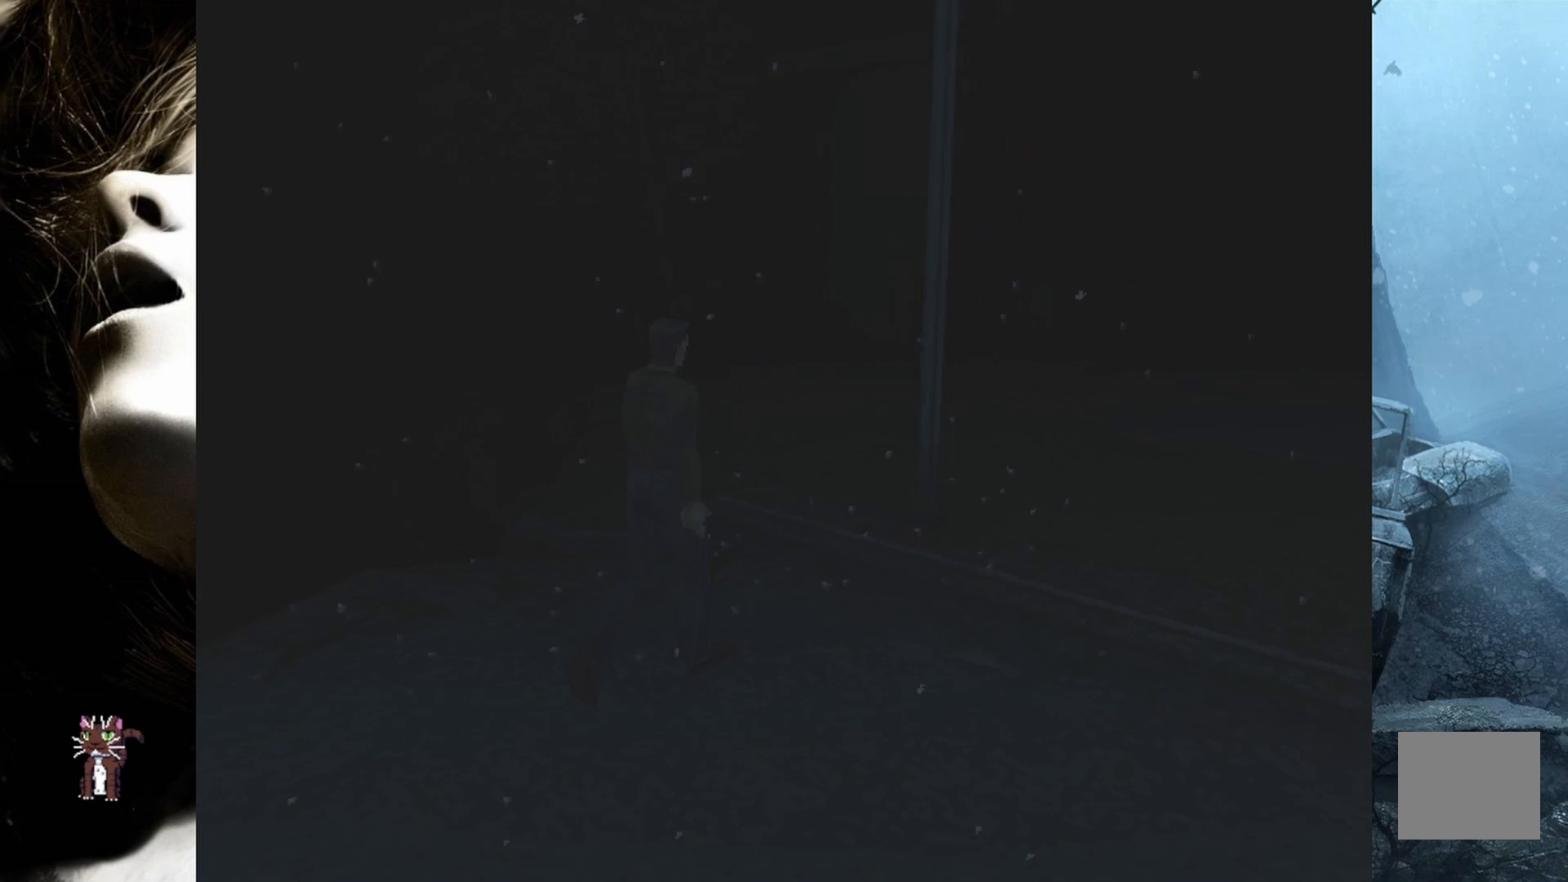
{"buttons": ["DPAD_UP"], "events": []}
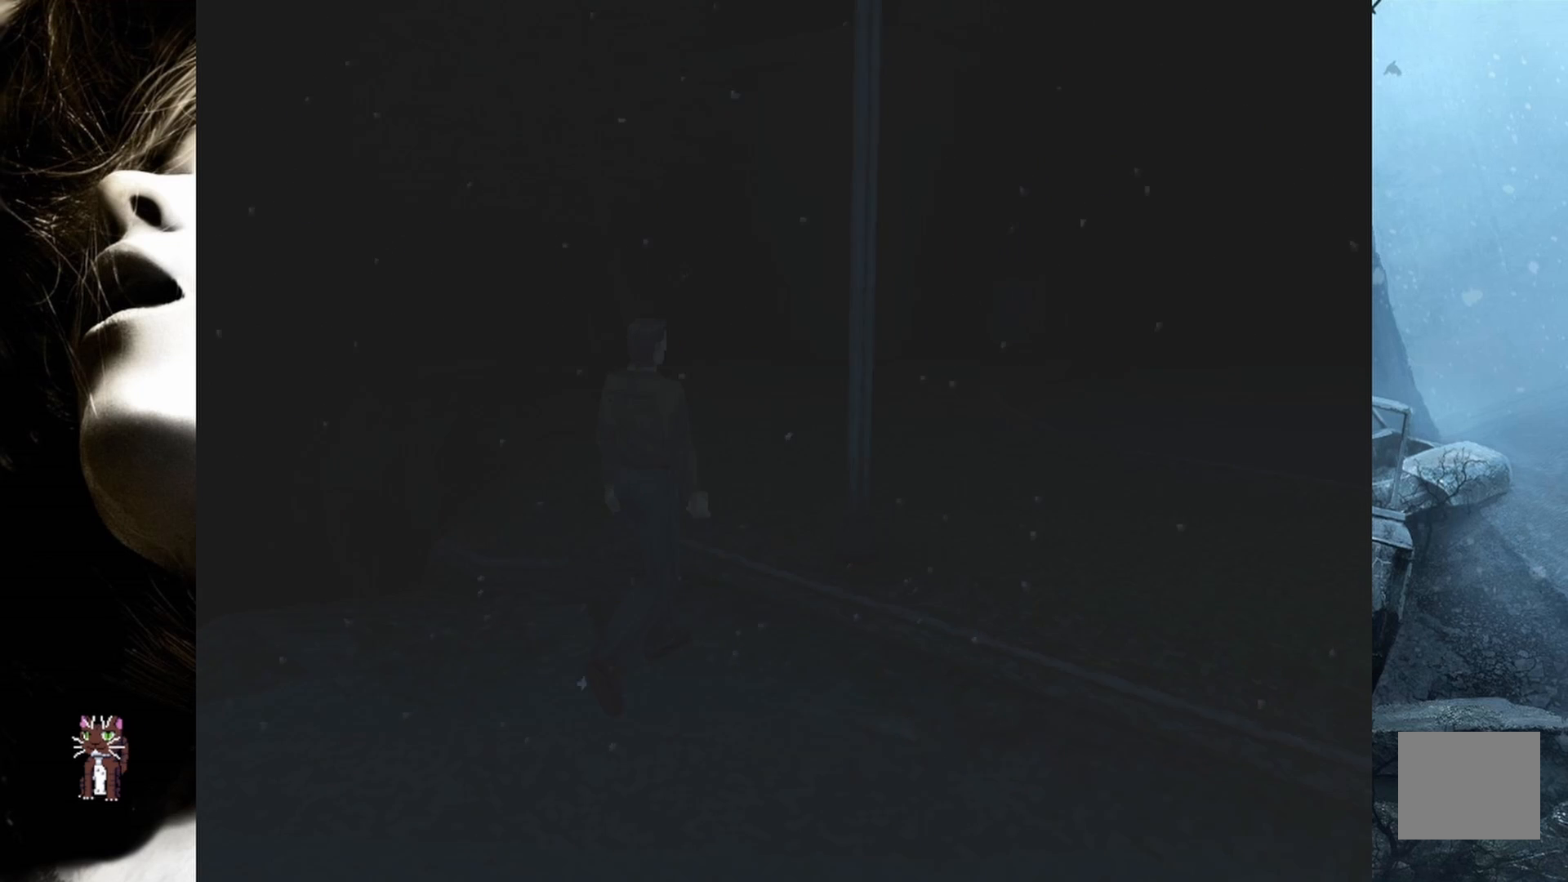
{"buttons": ["DPAD_UP"], "events": [[117, "DPAD_LEFT", "down"], [283, "DPAD_LEFT", "up"]]}
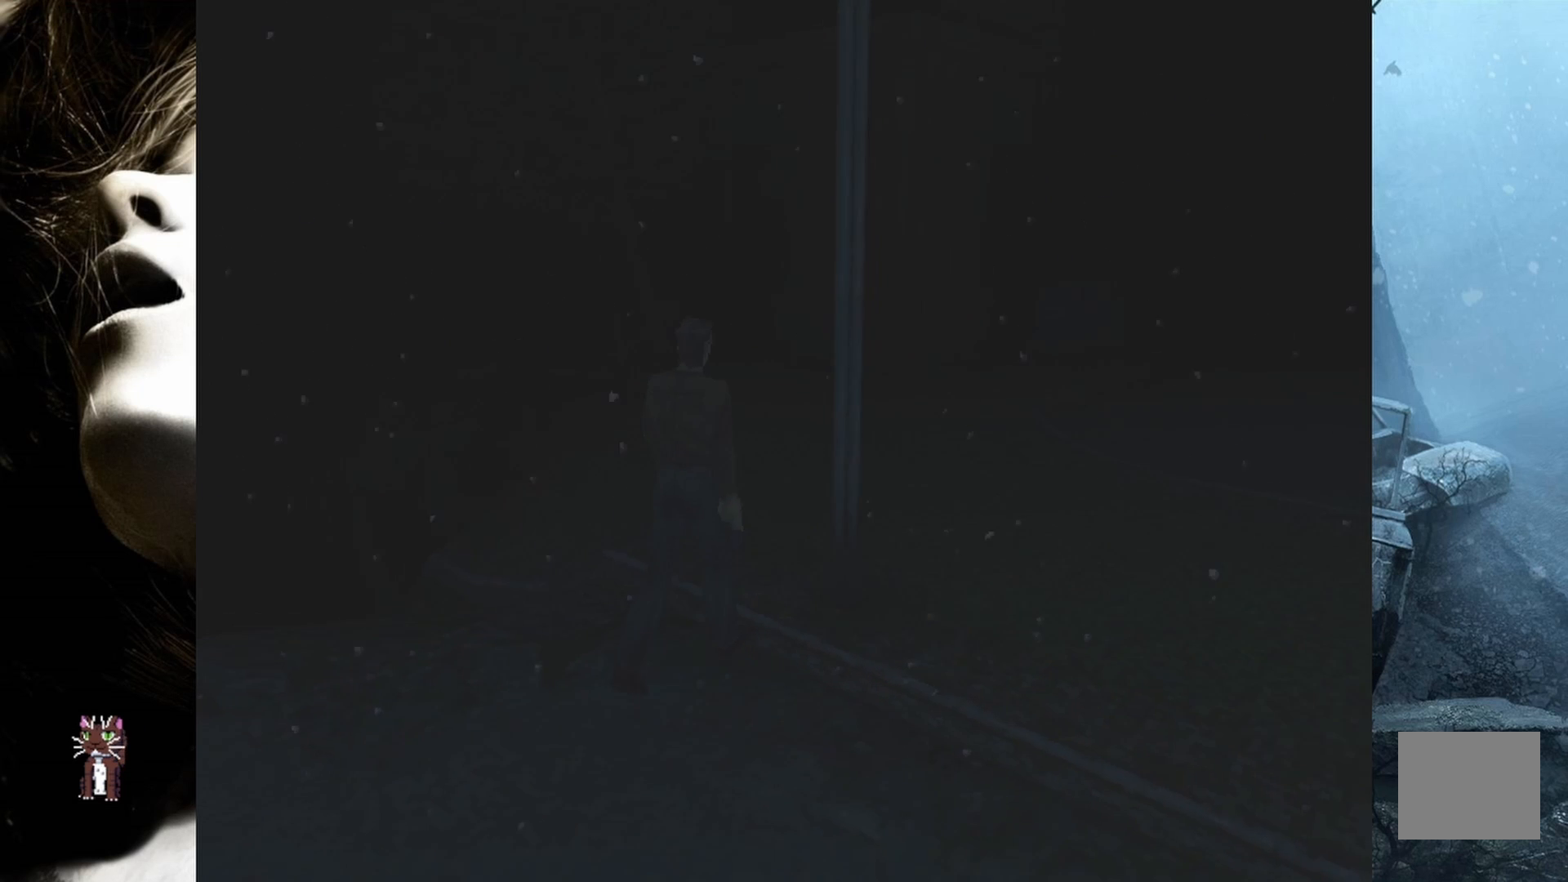
{"buttons": ["DPAD_UP"], "events": []}
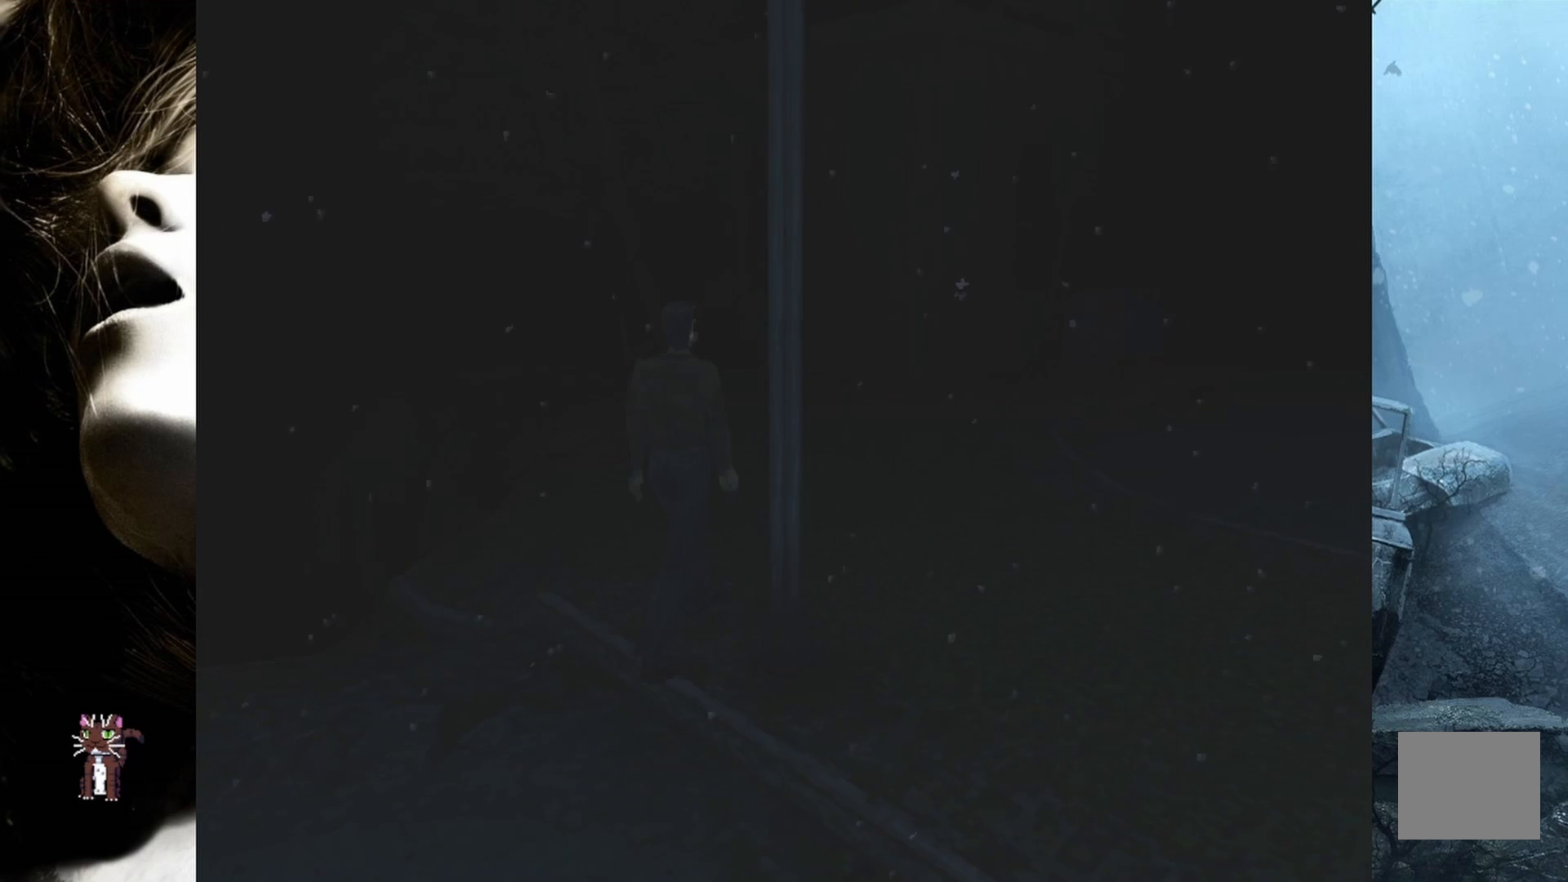
{"buttons": ["DPAD_UP"], "events": []}
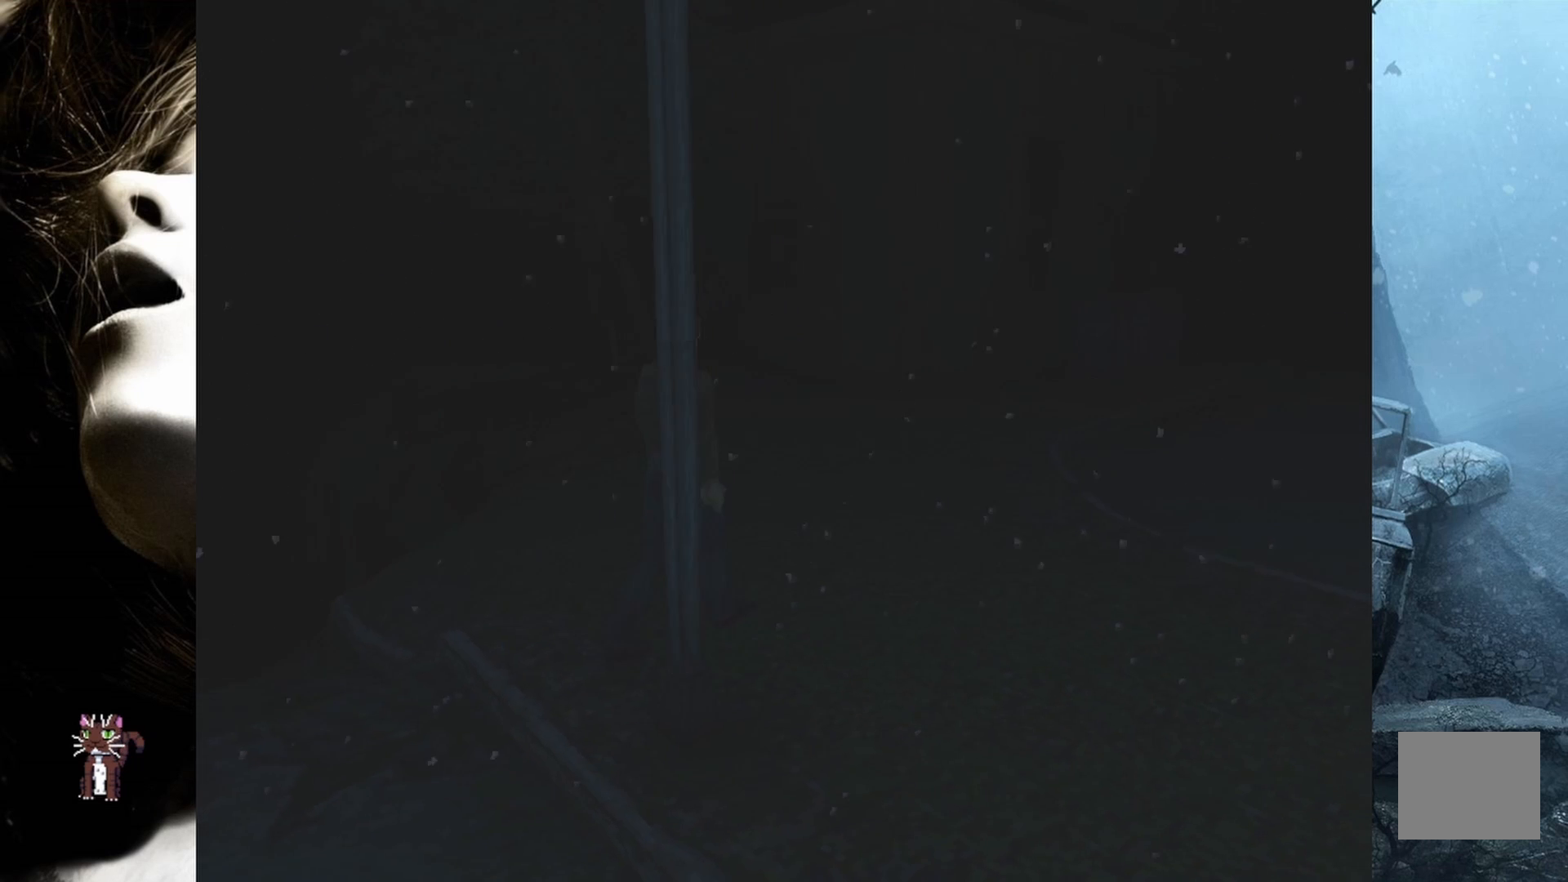
{"buttons": ["DPAD_UP"], "events": []}
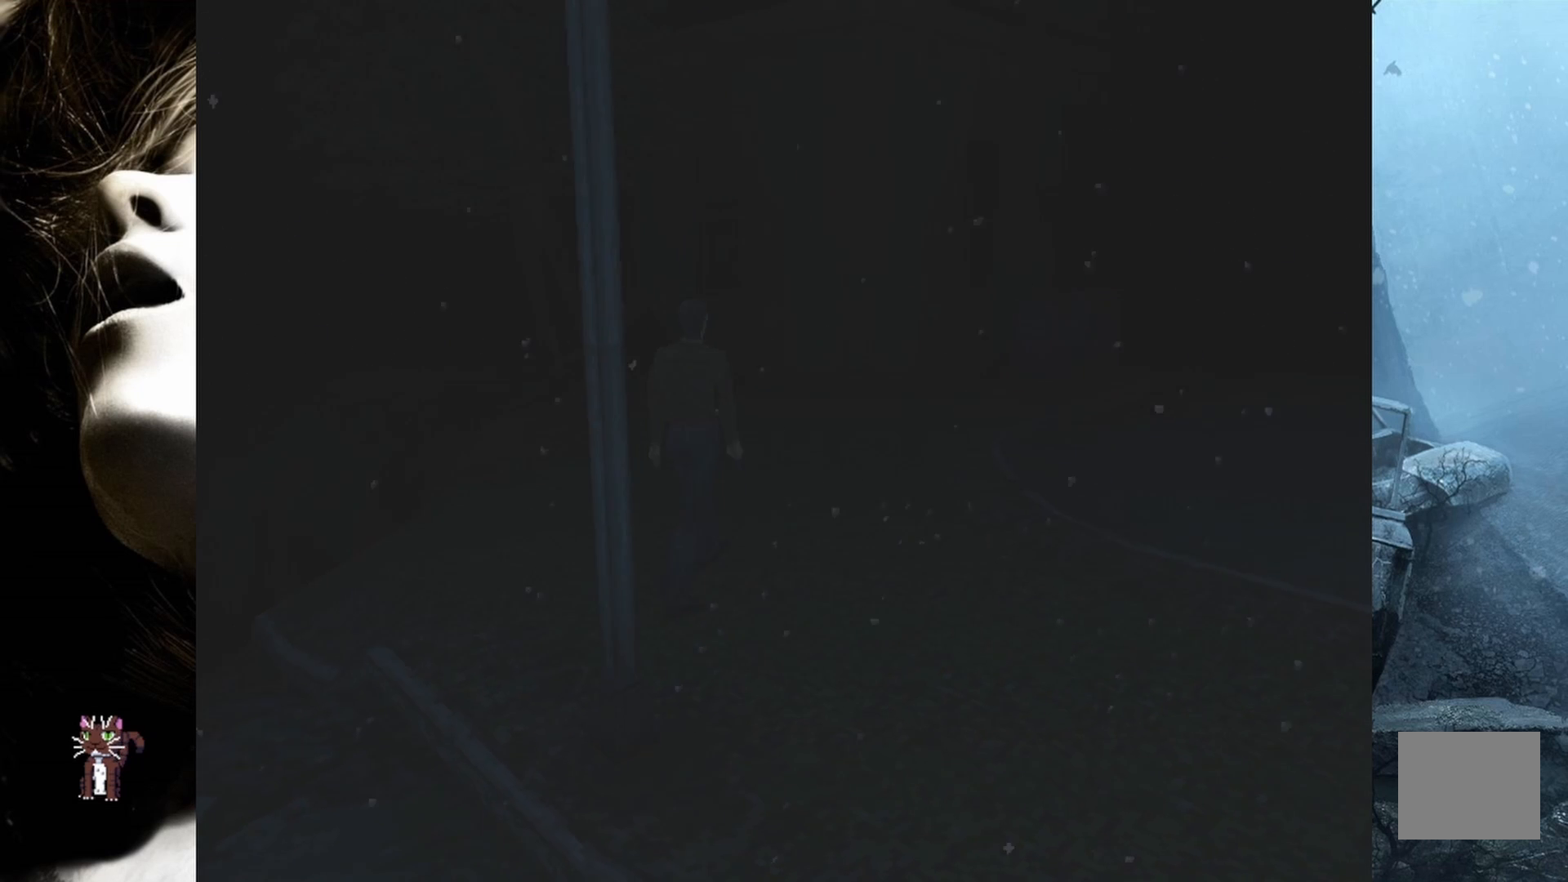
{"buttons": ["DPAD_UP"], "events": []}
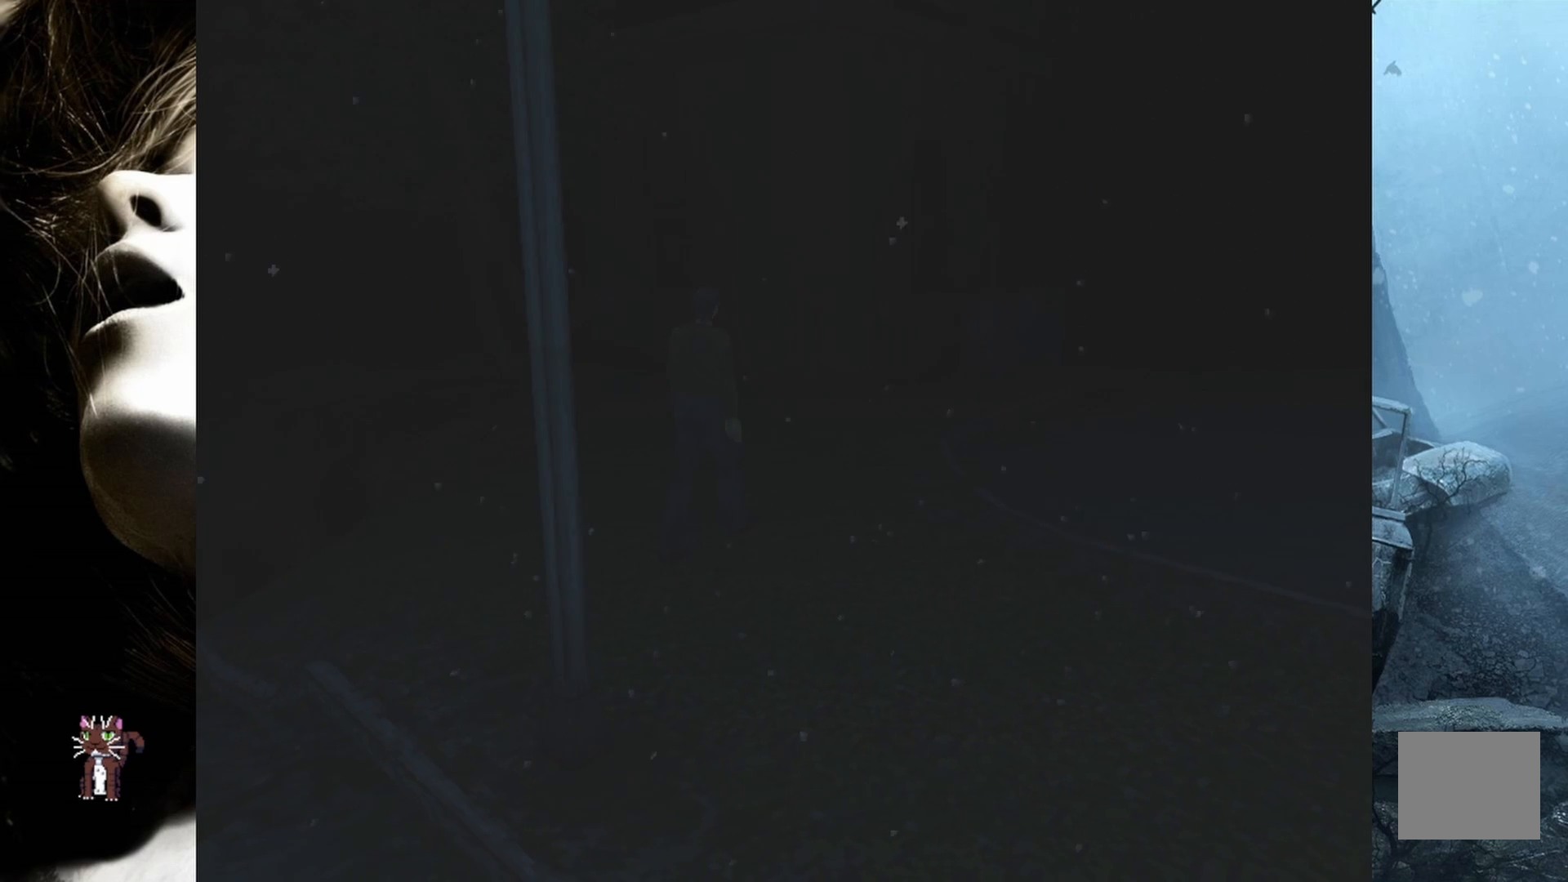
{"buttons": ["DPAD_UP"], "events": [[17, "DPAD_RIGHT", "down"], [183, "DPAD_RIGHT", "up"]]}
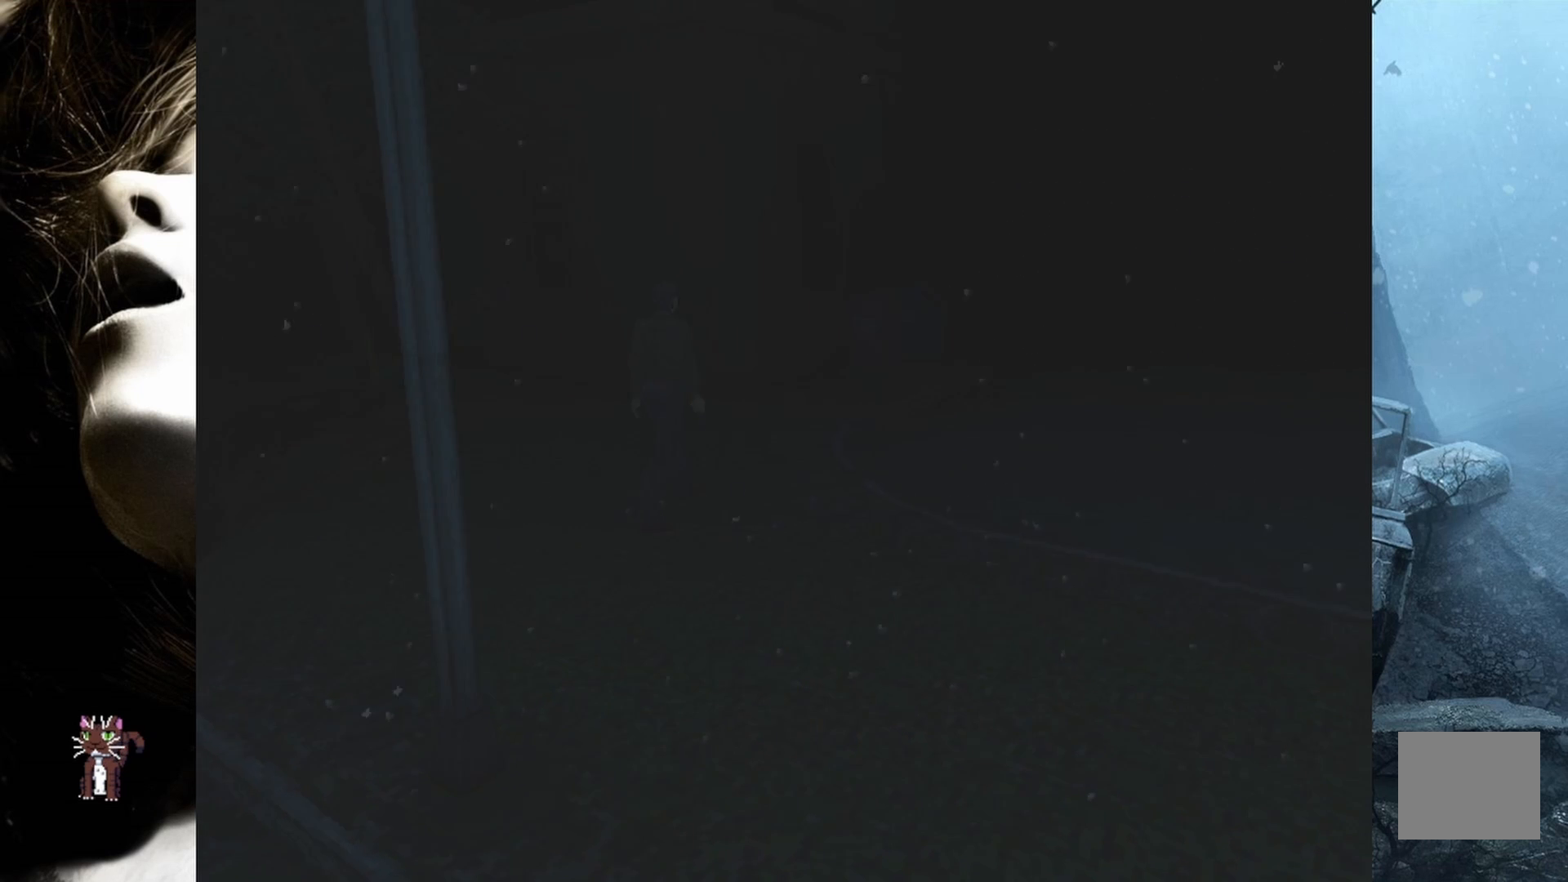
{"buttons": ["DPAD_UP"], "events": []}